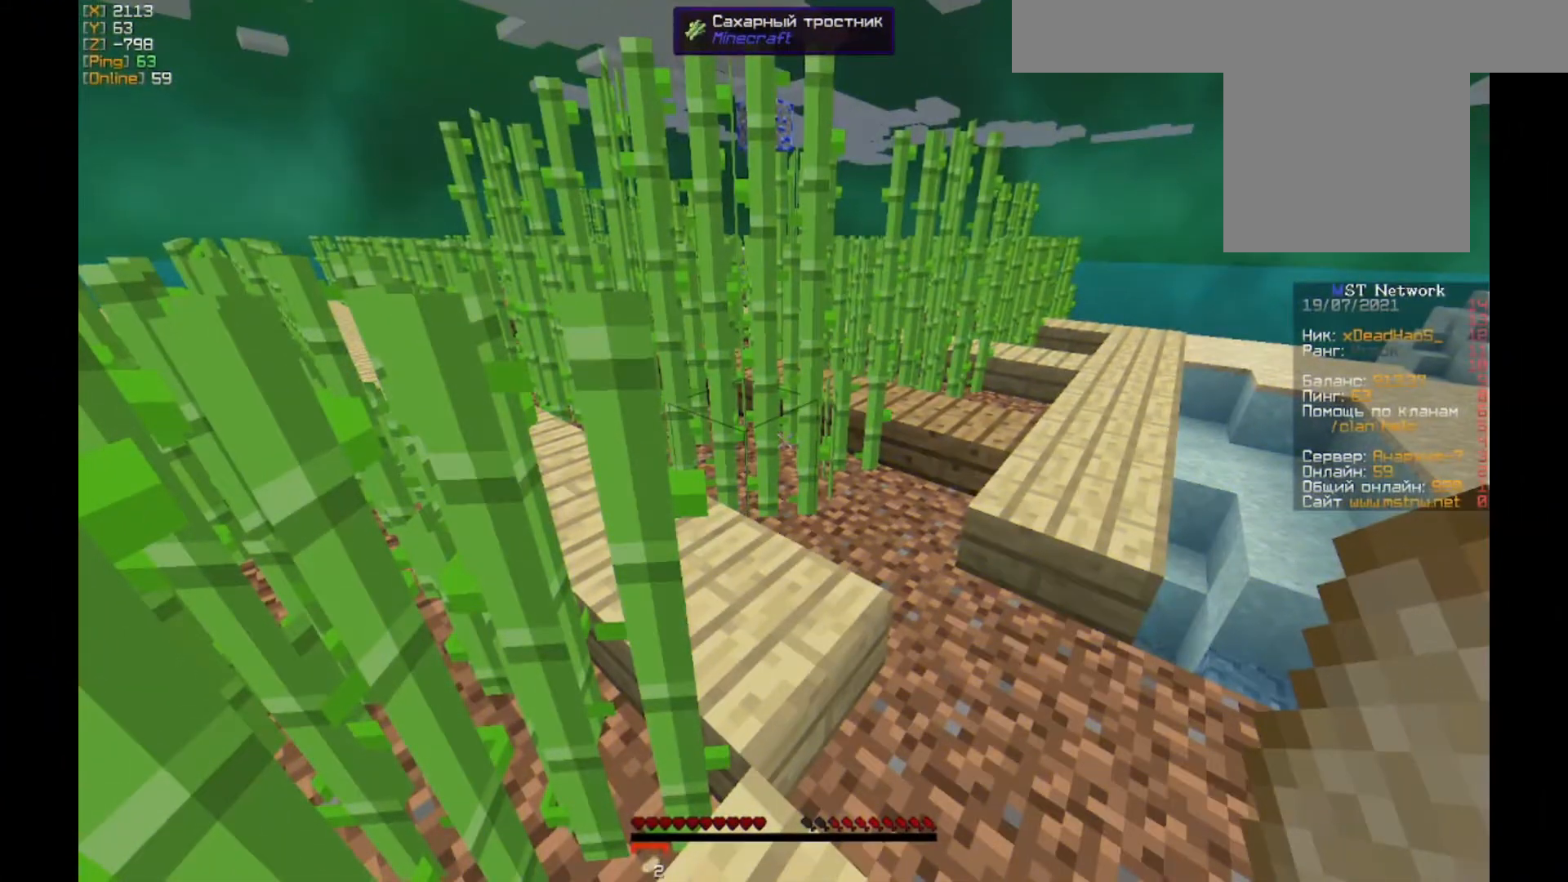
Gameplay with keyboard and mouse; each line is a JSON object with the keys and mouse buttons held at the frame after it. "events" lists presses ("down") and releases ("up") of "a", "d", "s", "w", "mouse_left" and "mouse_right" between this image and that frame as [ms after this image, input, new state], when the widget could be followed in between. "mouse_left", "mouse_right" = the "left", "right" buttons of the "mouse" list. No other keys are recorded. Fast repeated clicks can show as one long hold. Mouse movement is not recorded.
{"keys": [], "mouse": [], "events": [[217, "s", "down"], [317, "s", "up"]]}
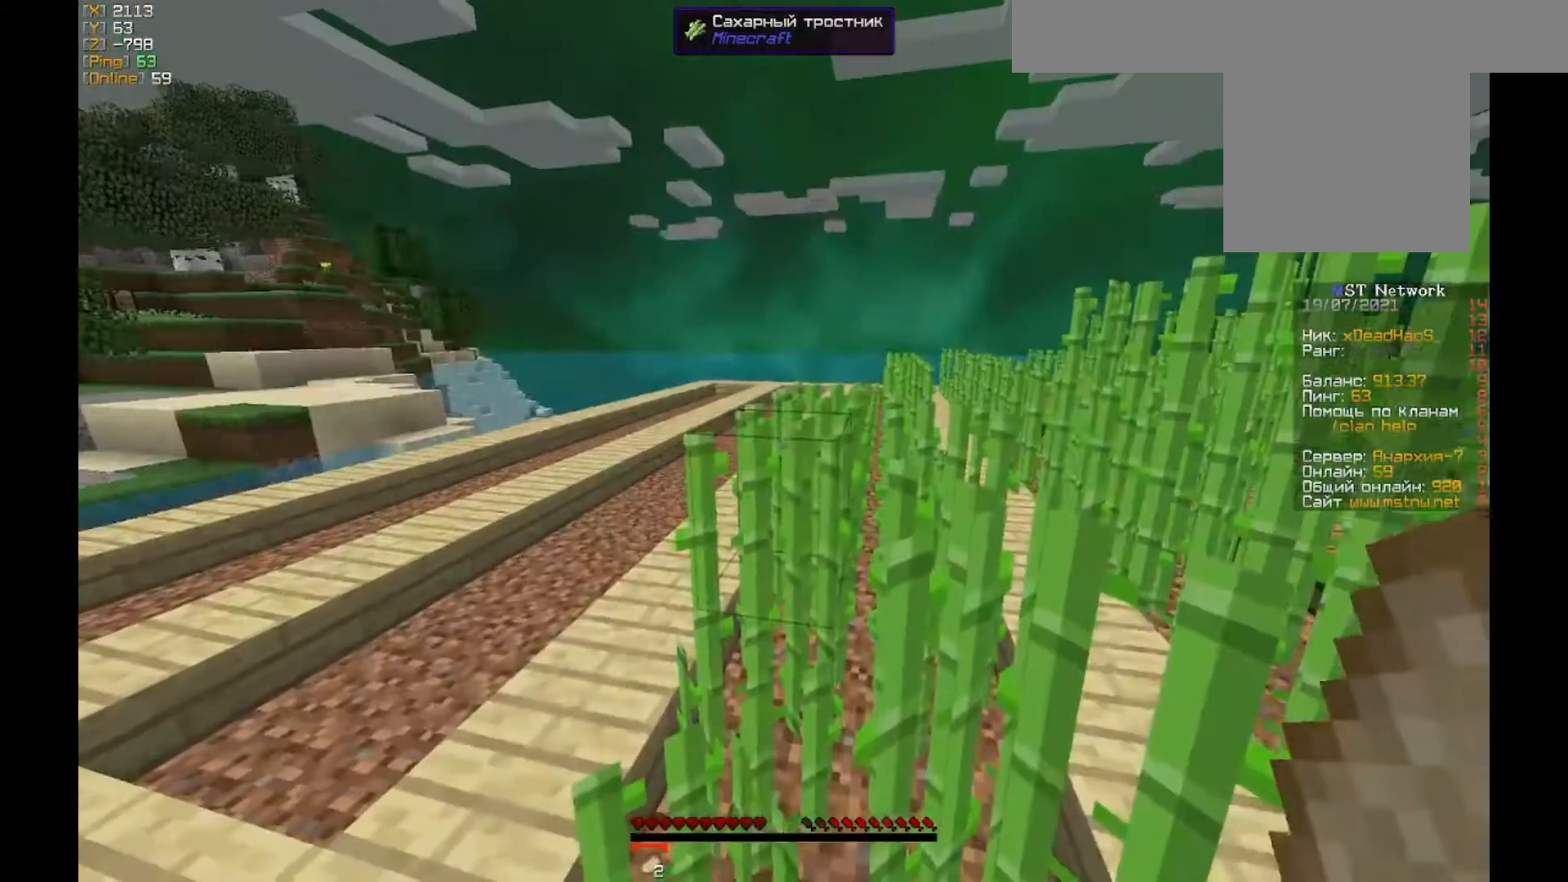
{"keys": [], "mouse": [], "events": []}
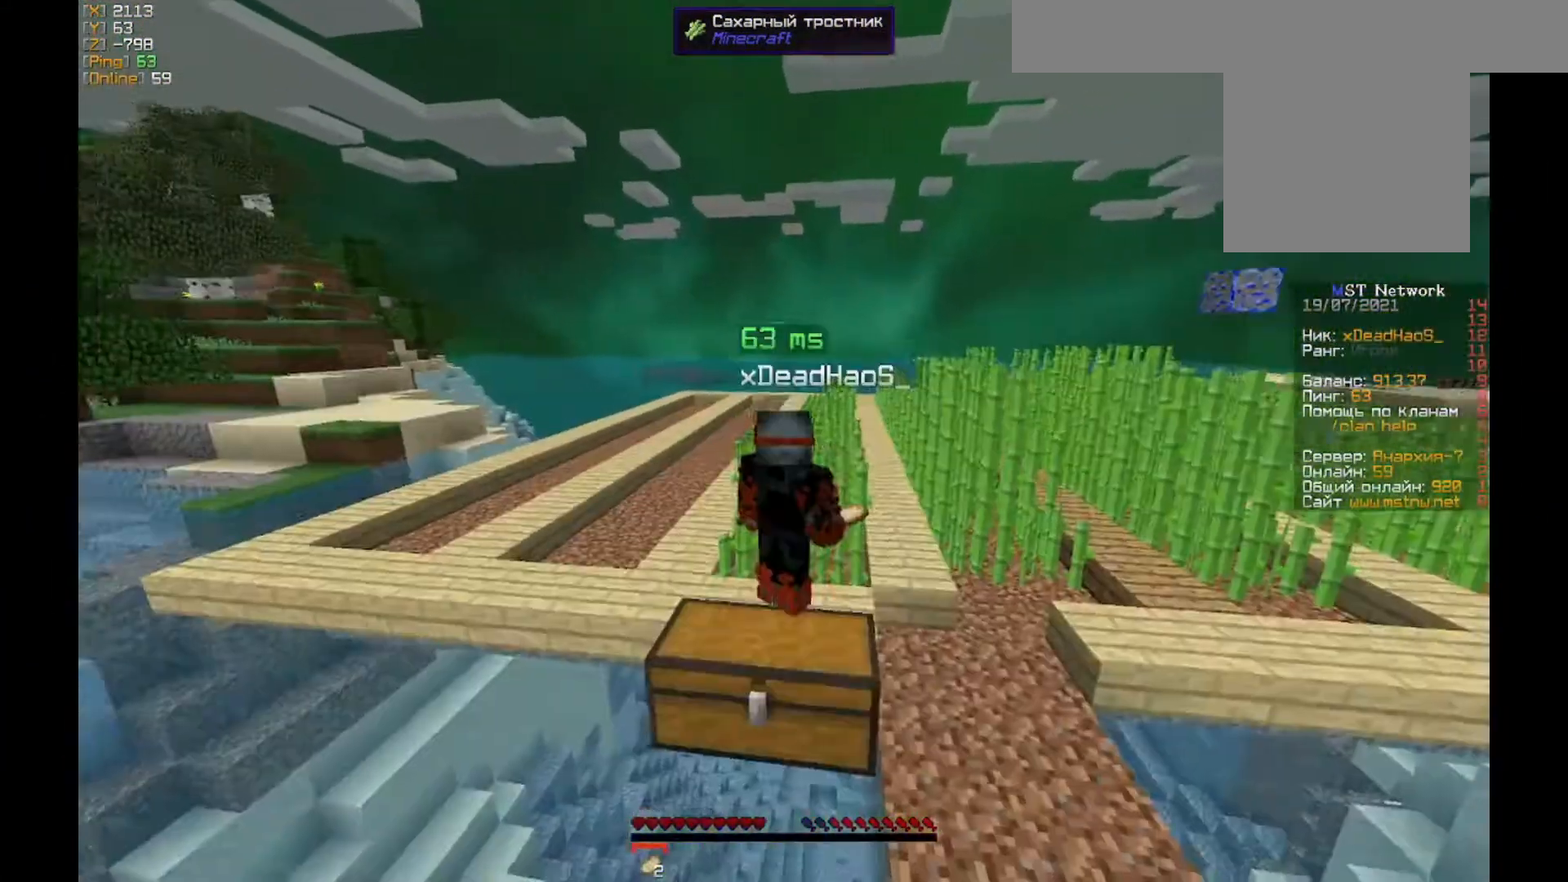
{"keys": [], "mouse": [], "events": [[150, "a", "down"], [317, "a", "up"]]}
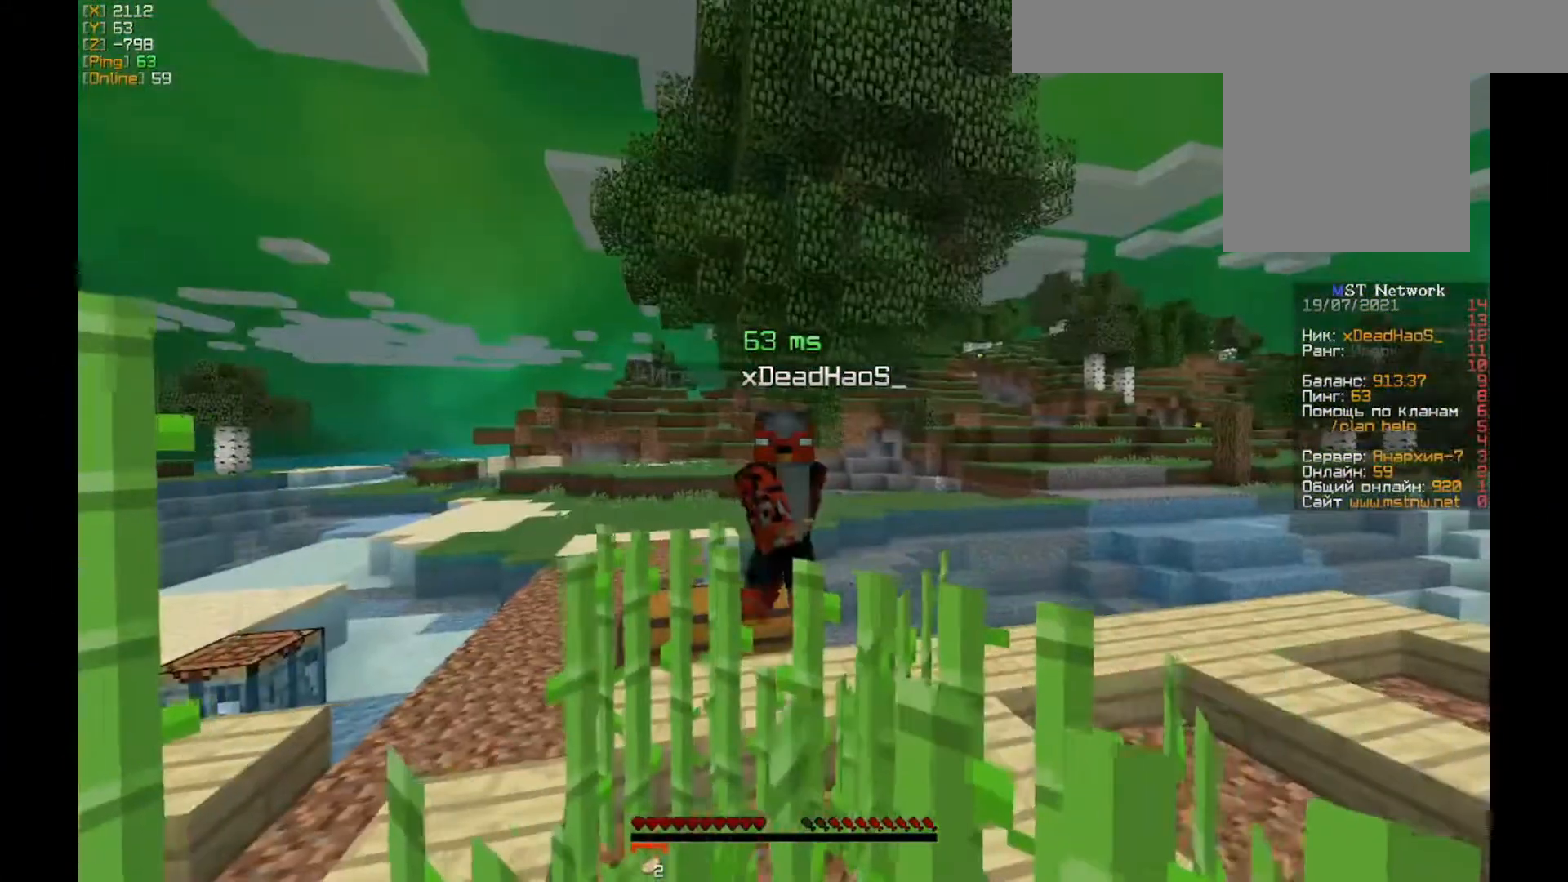
{"keys": [], "mouse": [], "events": []}
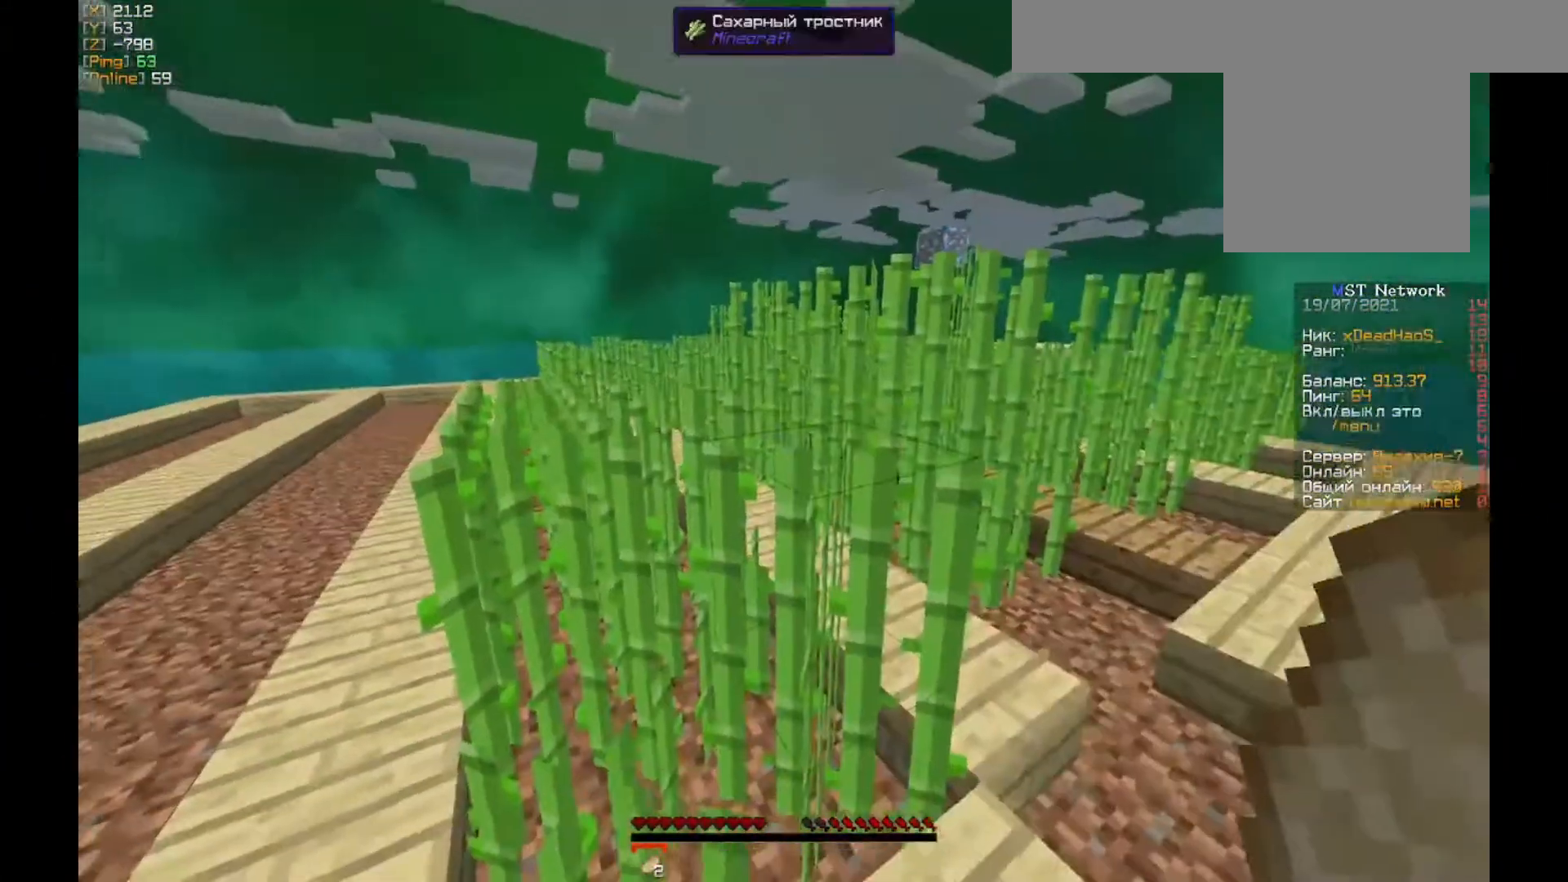
{"keys": [], "mouse": [], "events": [[17, "w", "down"], [283, "w", "up"]]}
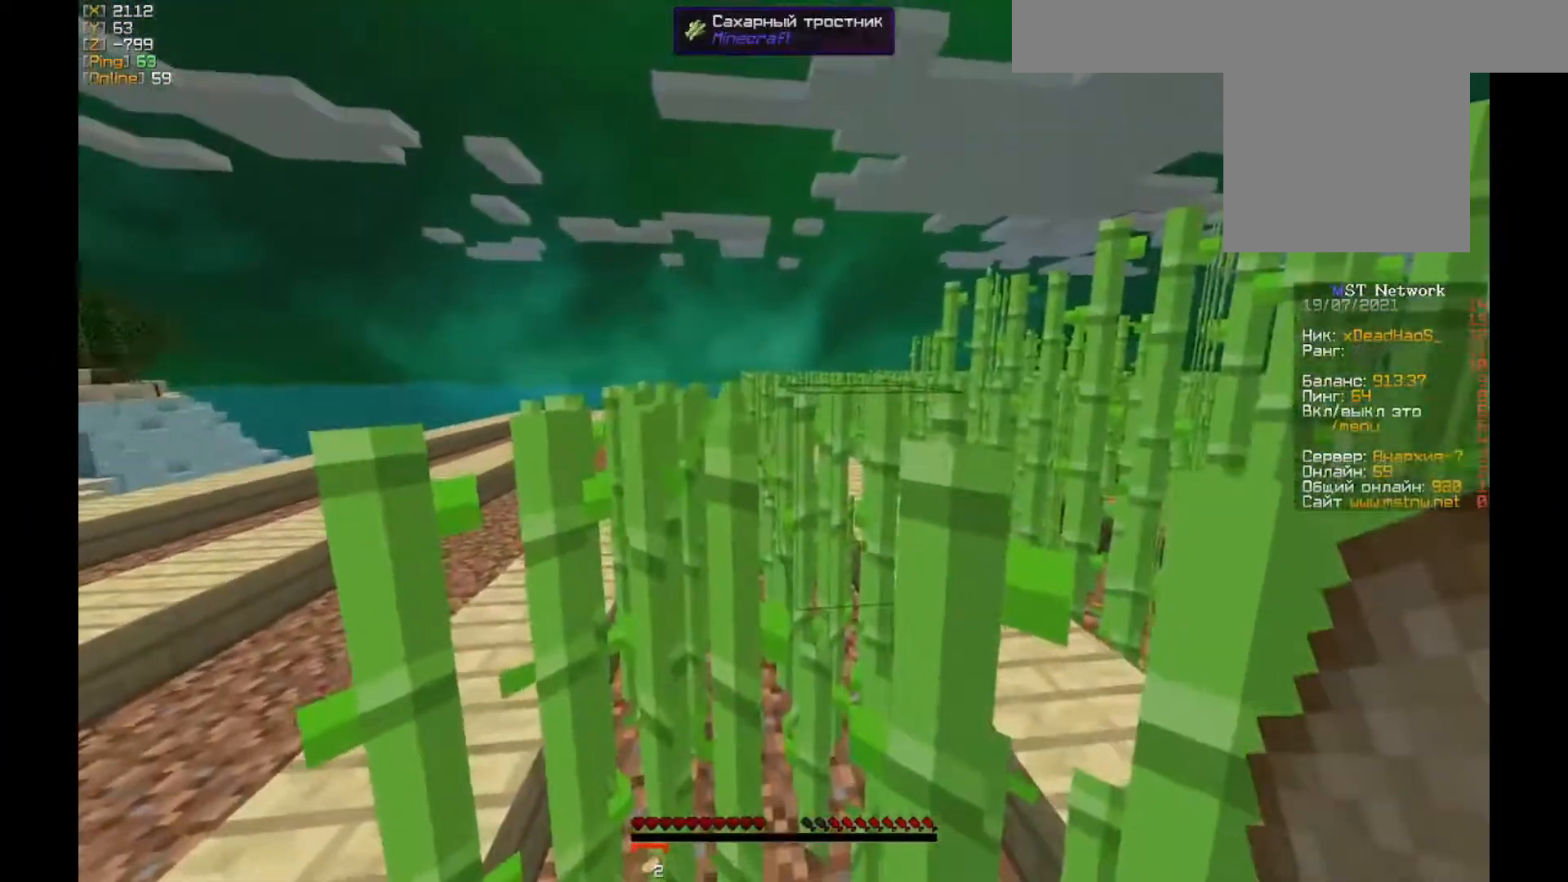
{"keys": ["w"], "mouse": [], "events": [[50, "s", "down"], [83, "d", "down"], [117, "s", "up"], [150, "d", "up"], [183, "mouse_left", "down"], [250, "mouse_left", "up"], [383, "w", "down"]]}
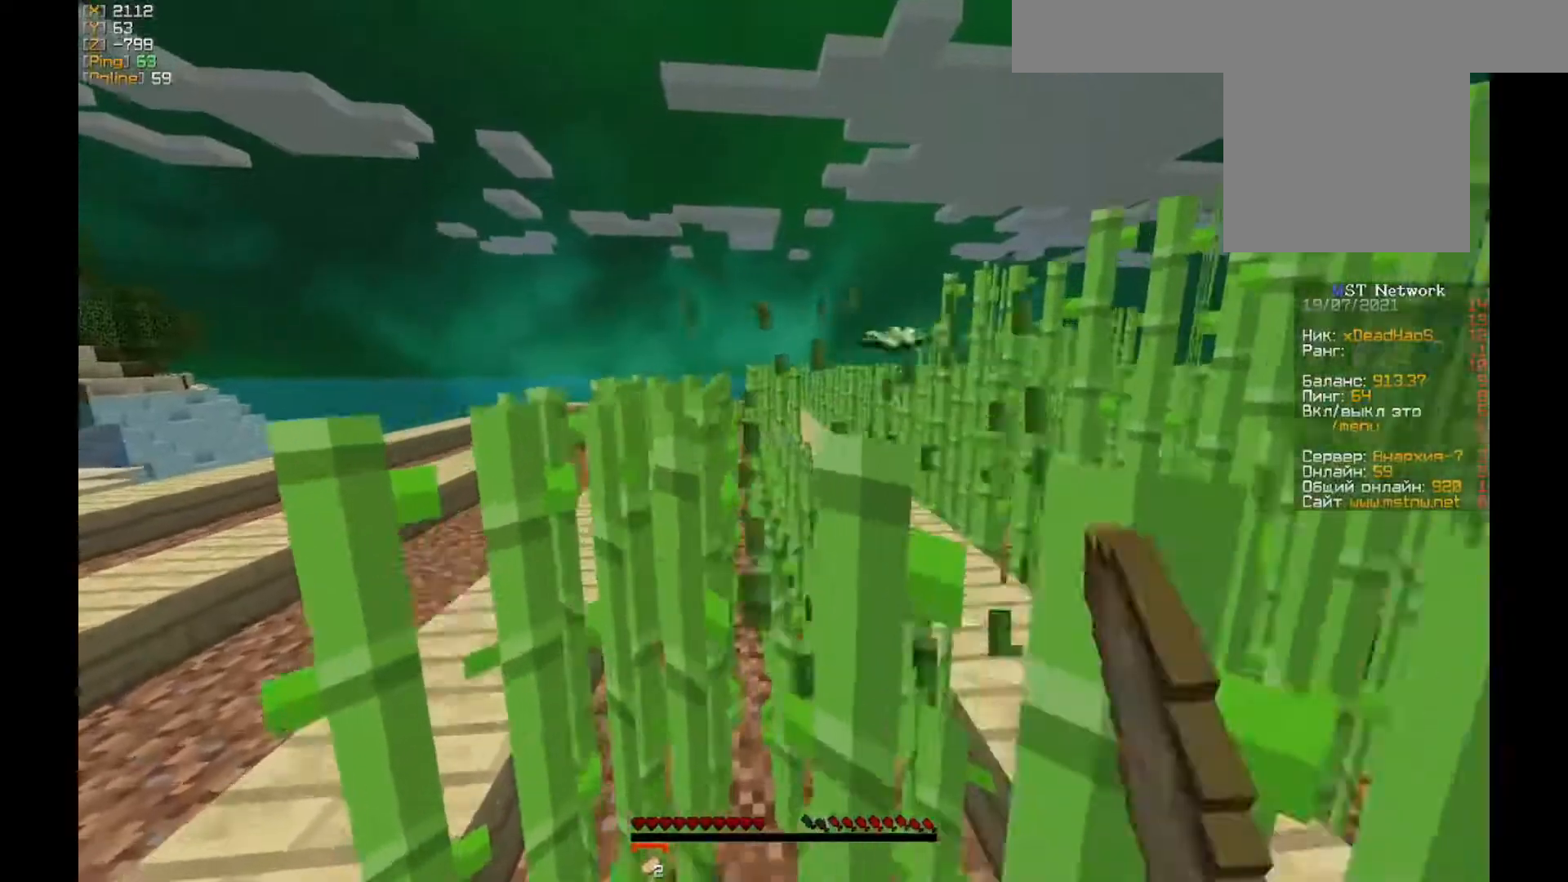
{"keys": ["a"], "mouse": [], "events": [[17, "d", "down"], [17, "w", "up"], [117, "d", "up"], [383, "a", "down"], [383, "mouse_left", "down"], [417, "mouse_left", "up"]]}
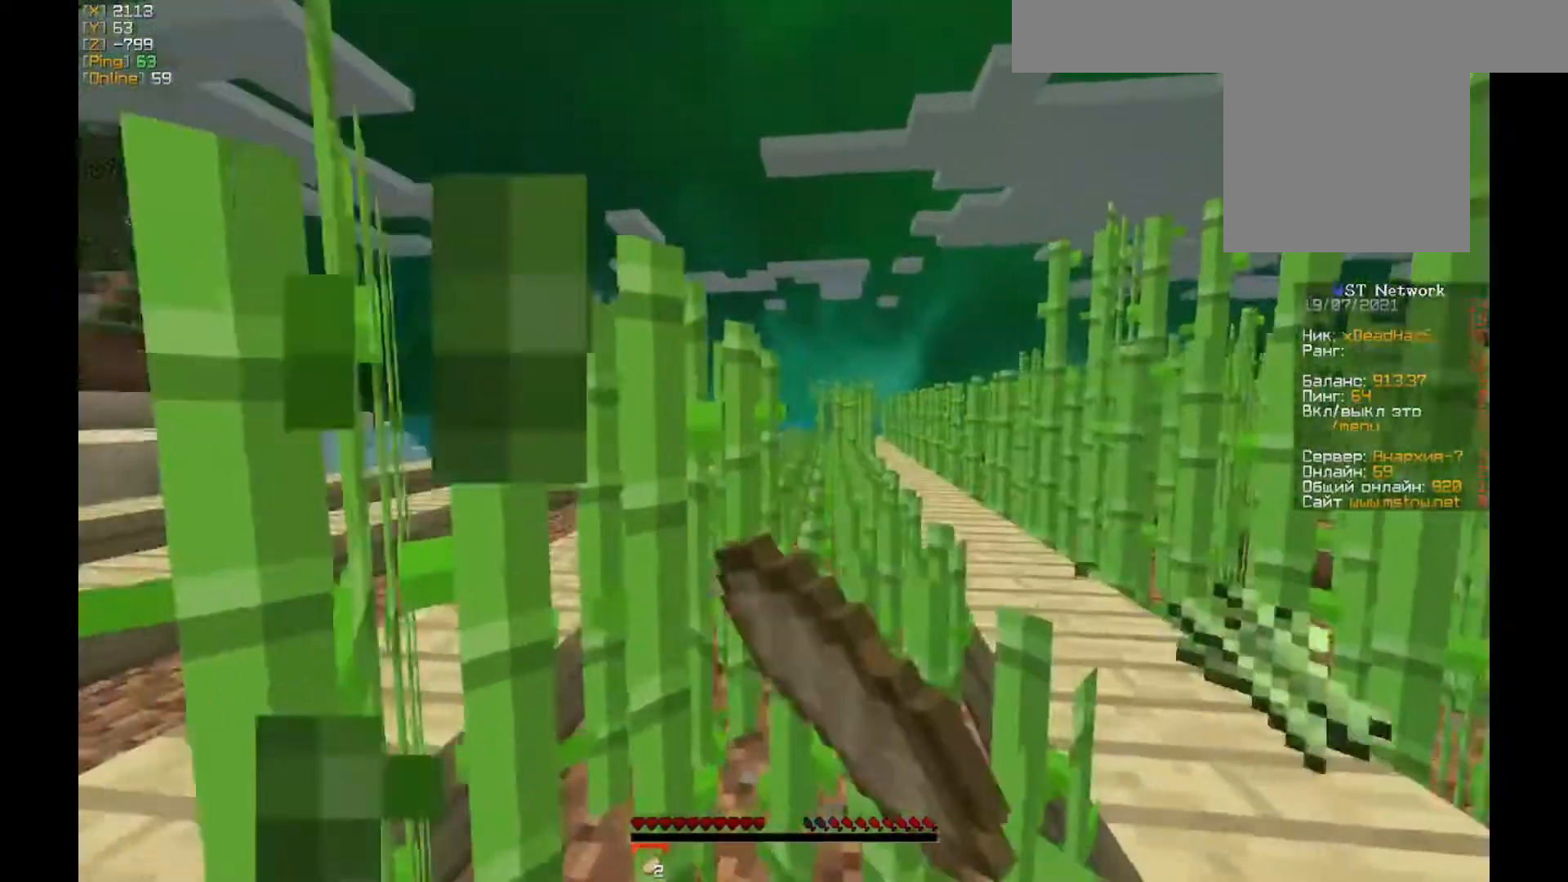
{"keys": [], "mouse": ["left"], "events": [[50, "a", "up"], [183, "mouse_left", "down"]]}
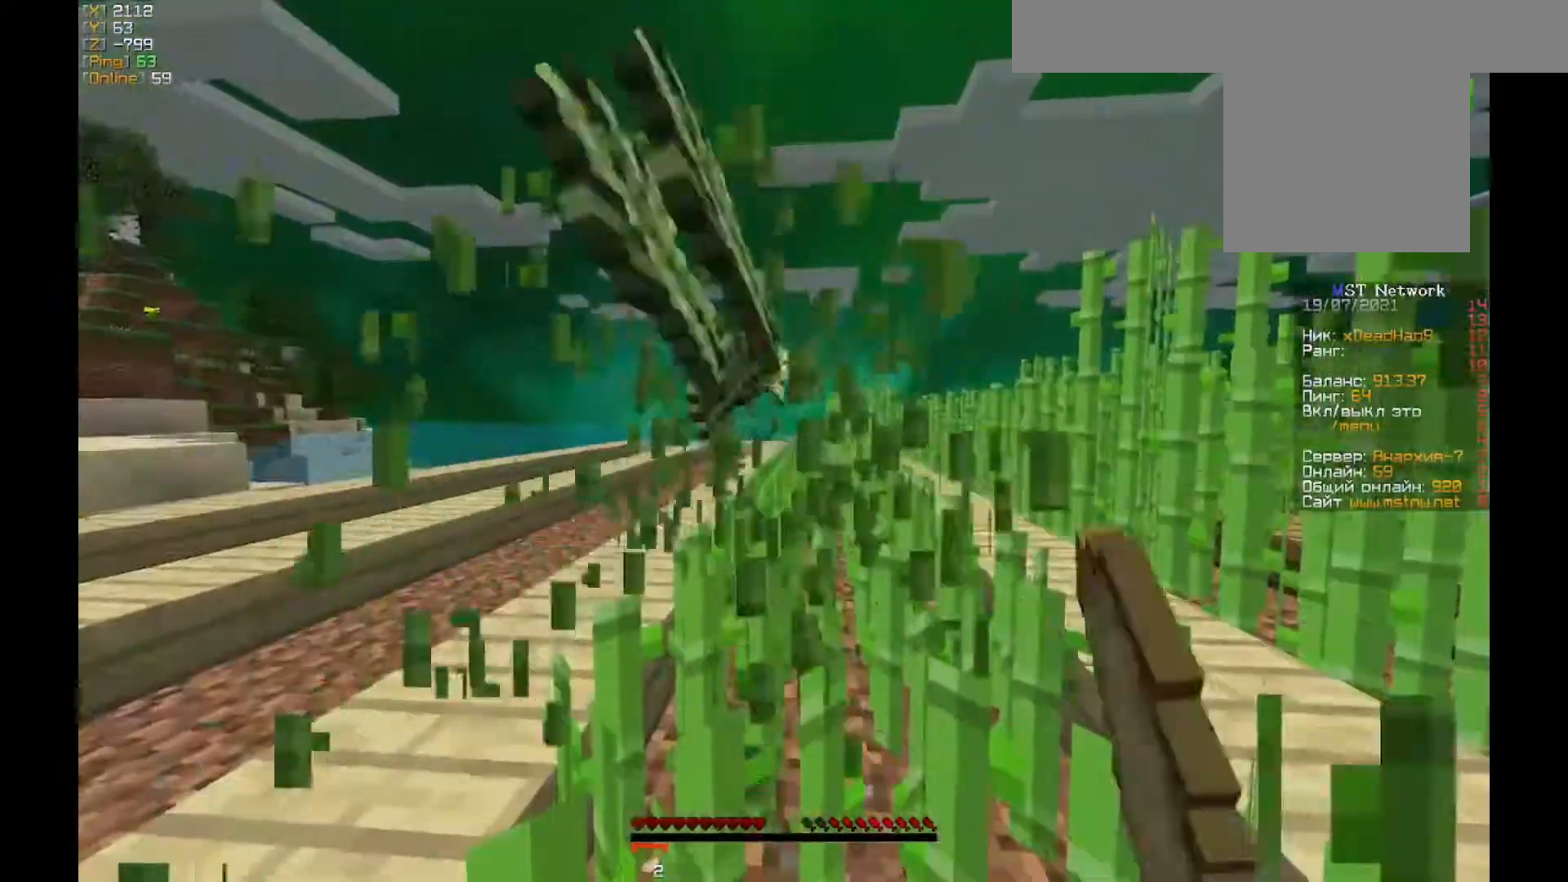
{"keys": [], "mouse": [], "events": [[50, "mouse_left", "up"], [117, "a", "down"], [250, "a", "up"]]}
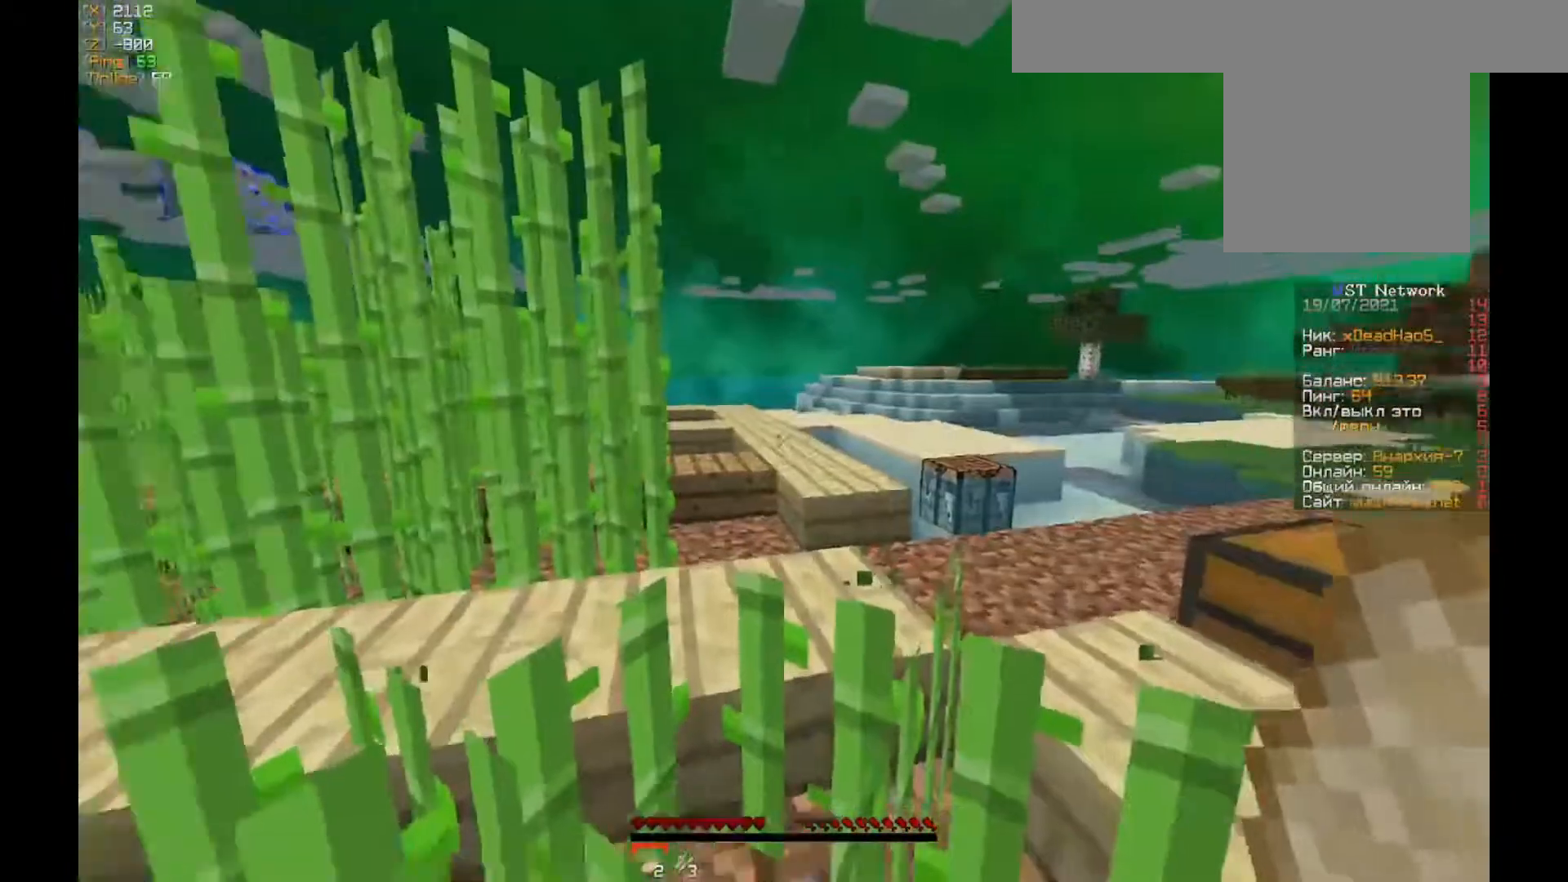
{"keys": ["w"], "mouse": [], "events": [[17, "d", "down"], [150, "d", "up"], [150, "w", "down"]]}
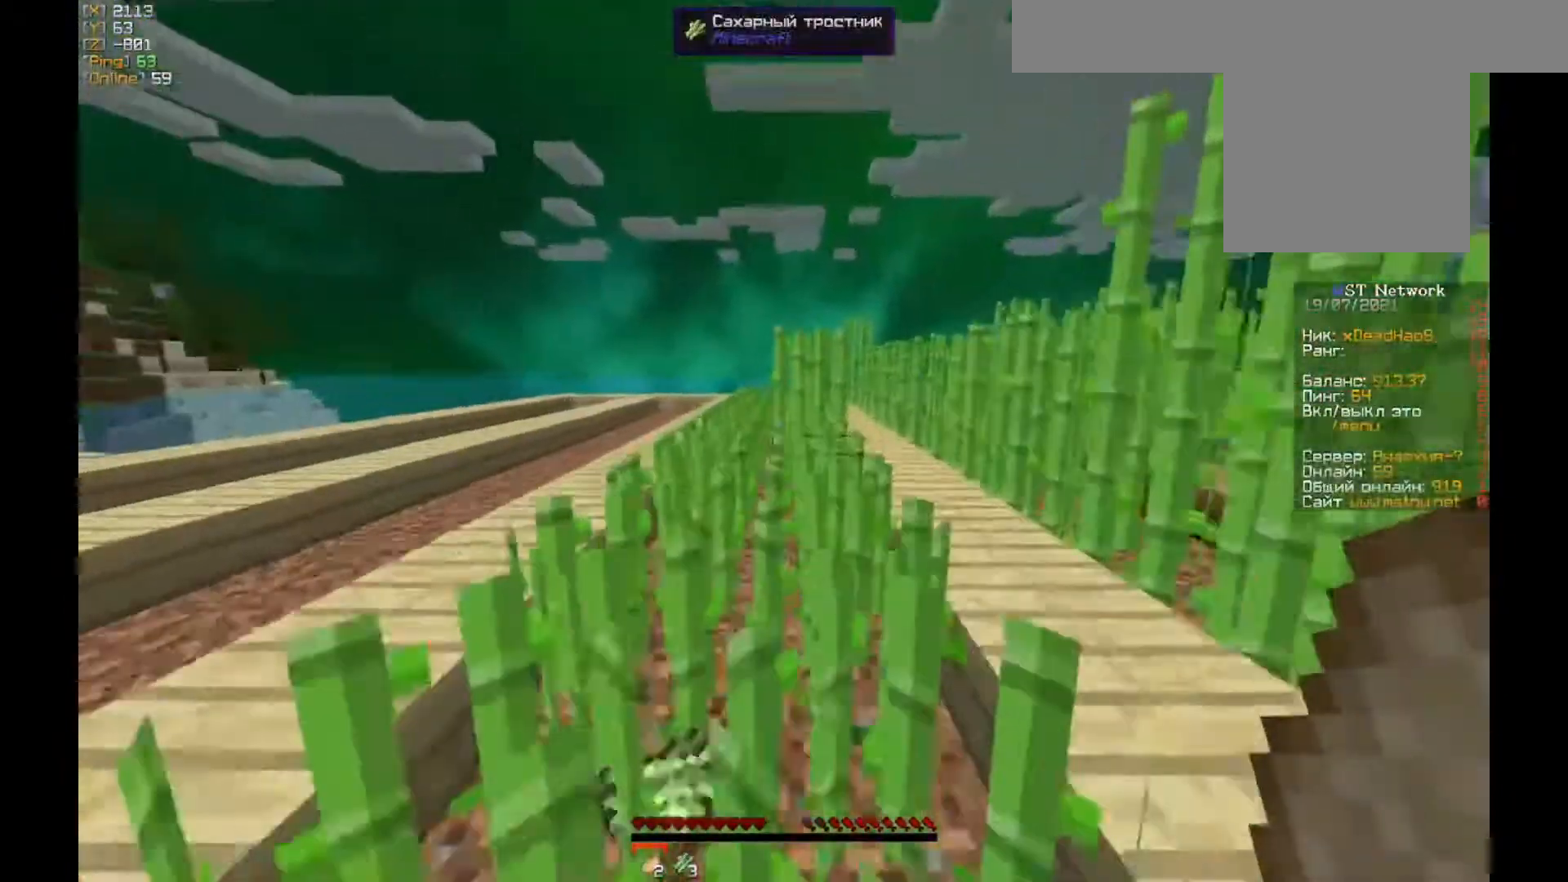
{"keys": ["w"], "mouse": ["left"], "events": [[417, "mouse_left", "down"]]}
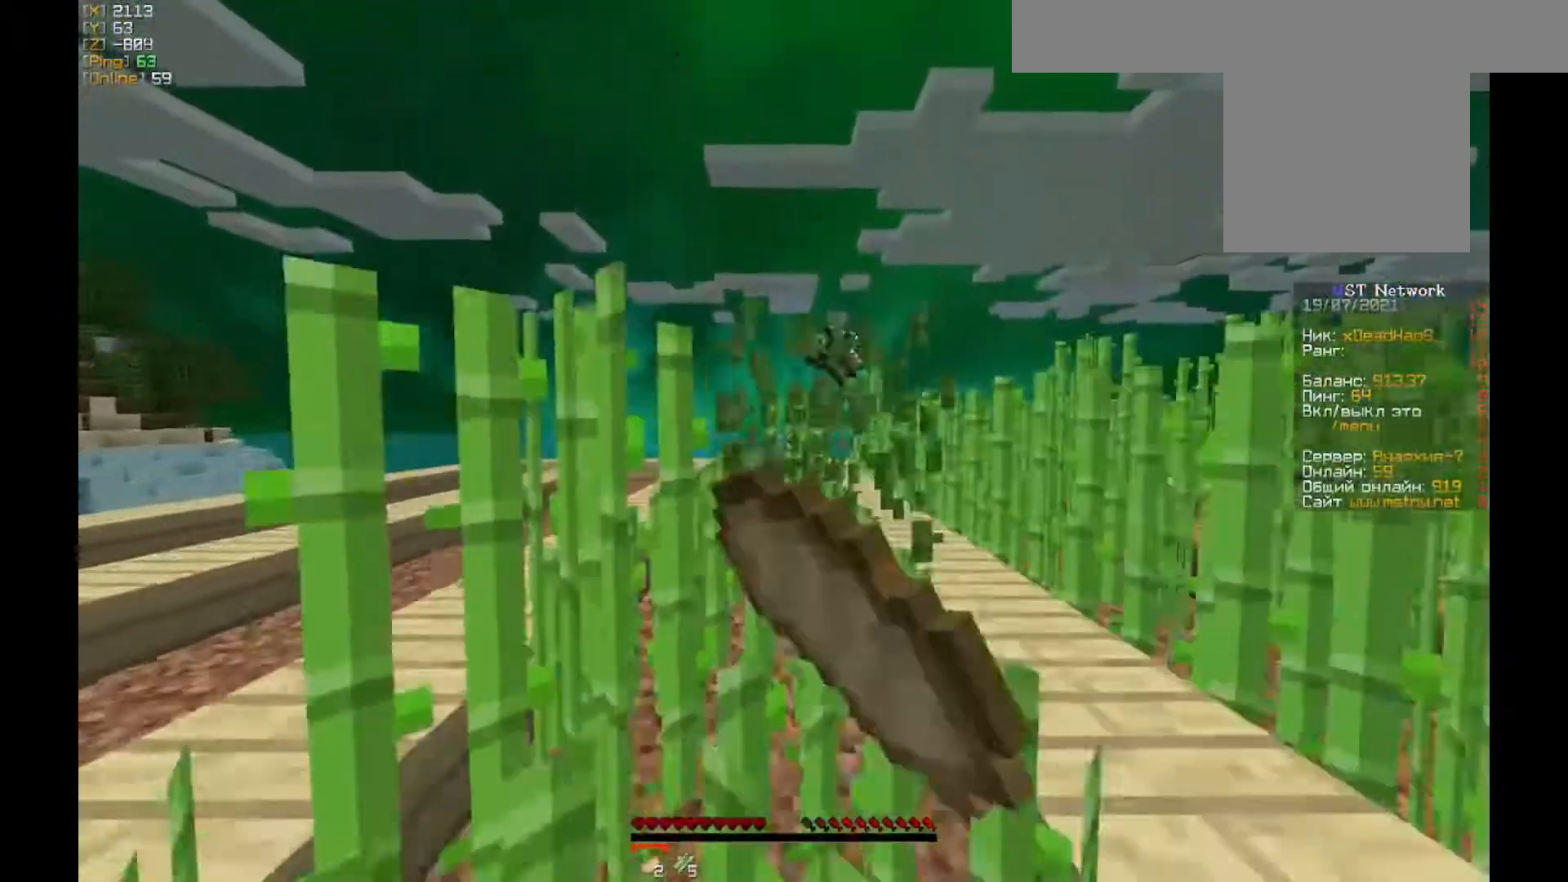
{"keys": [], "mouse": ["left"], "events": [[17, "mouse_left", "up"], [117, "w", "up"], [217, "a", "down"], [250, "s", "down"], [450, "a", "up"], [450, "mouse_left", "down"], [483, "s", "up"]]}
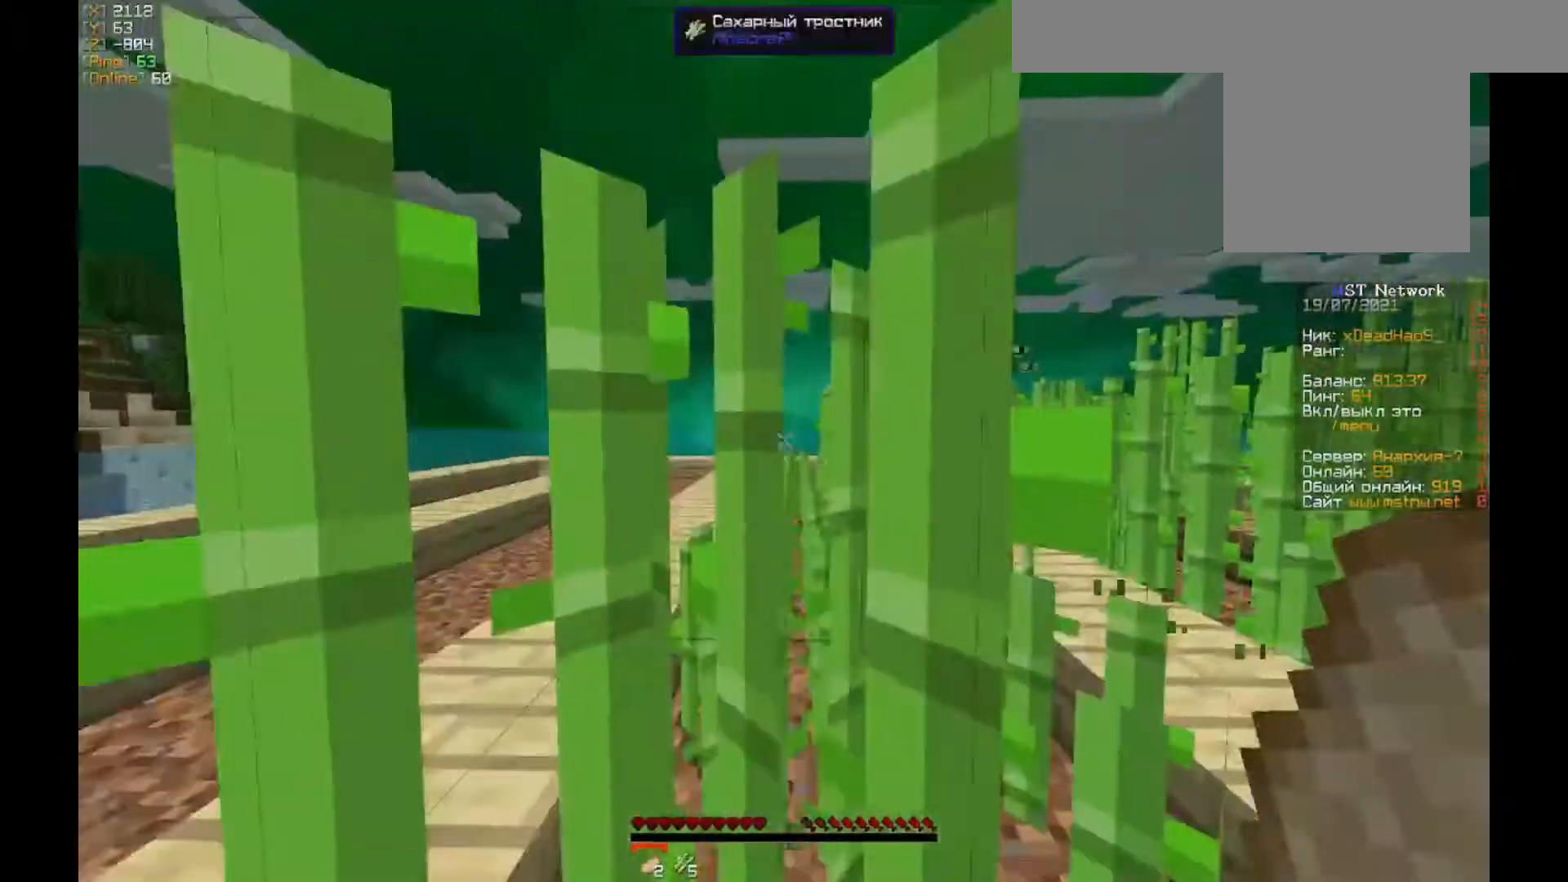
{"keys": ["w"], "mouse": ["left"], "events": [[150, "w", "down"], [350, "d", "down"], [483, "d", "up"]]}
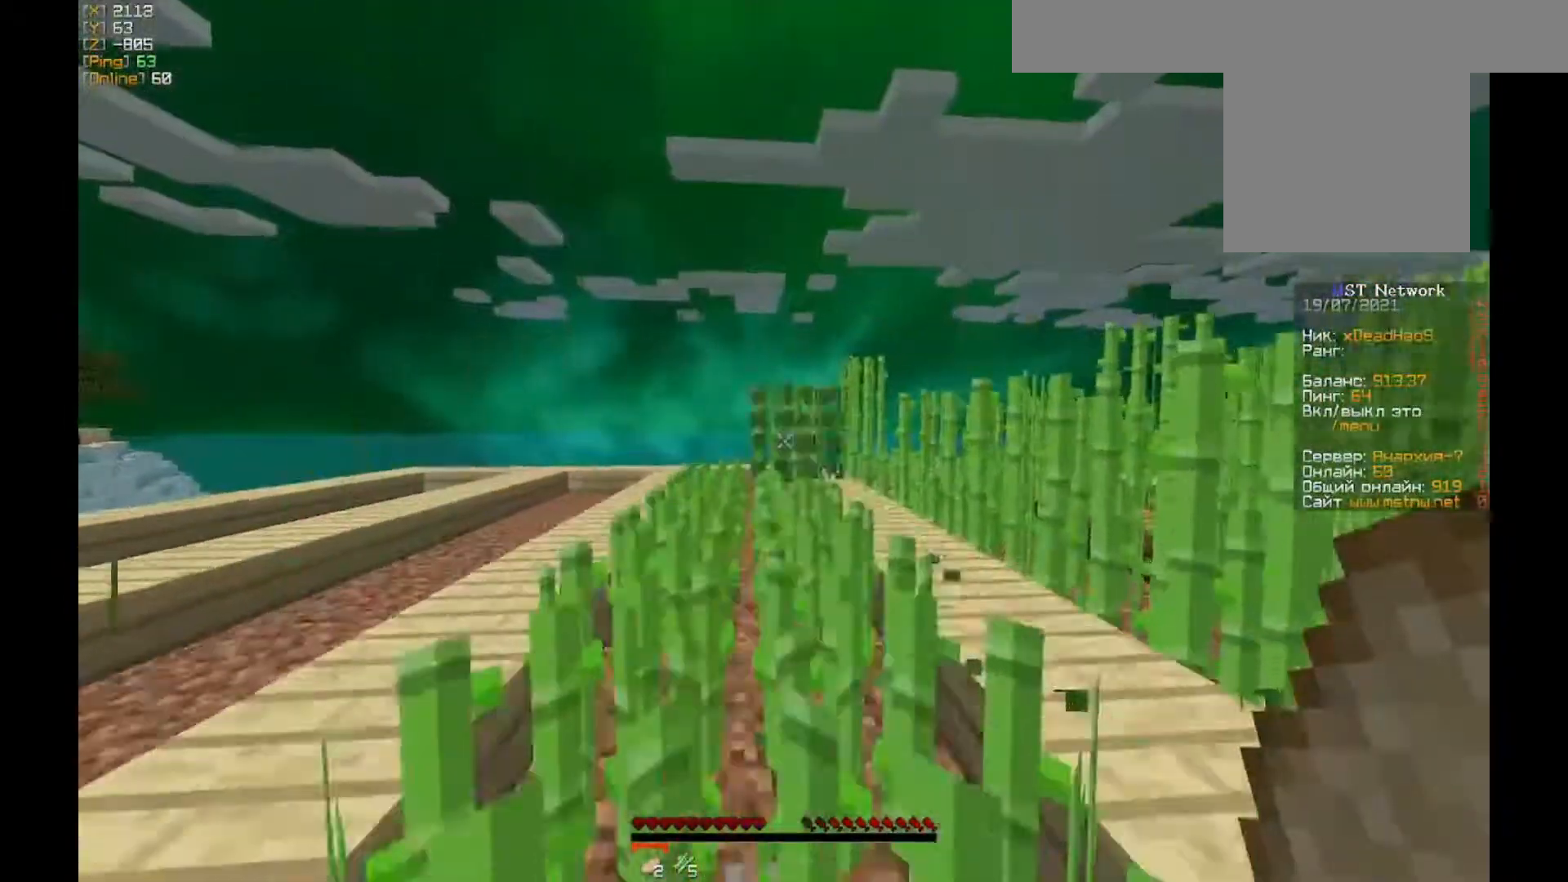
{"keys": ["w"], "mouse": ["left"], "events": []}
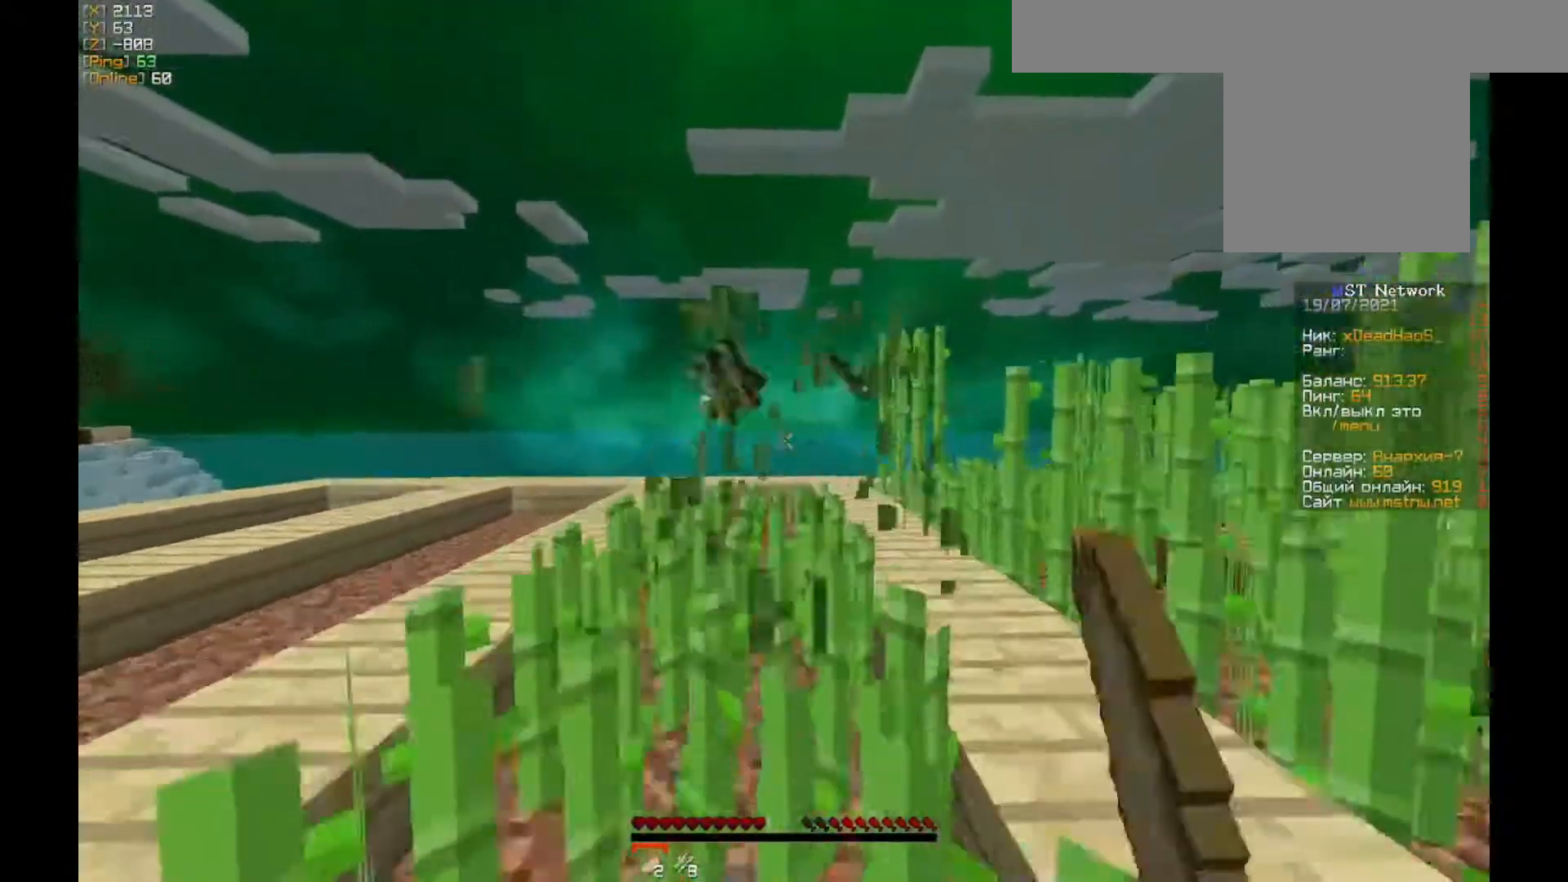
{"keys": ["a"], "mouse": [], "events": [[17, "a", "down"], [17, "mouse_left", "up"], [117, "w", "up"], [217, "s", "down"], [483, "s", "up"]]}
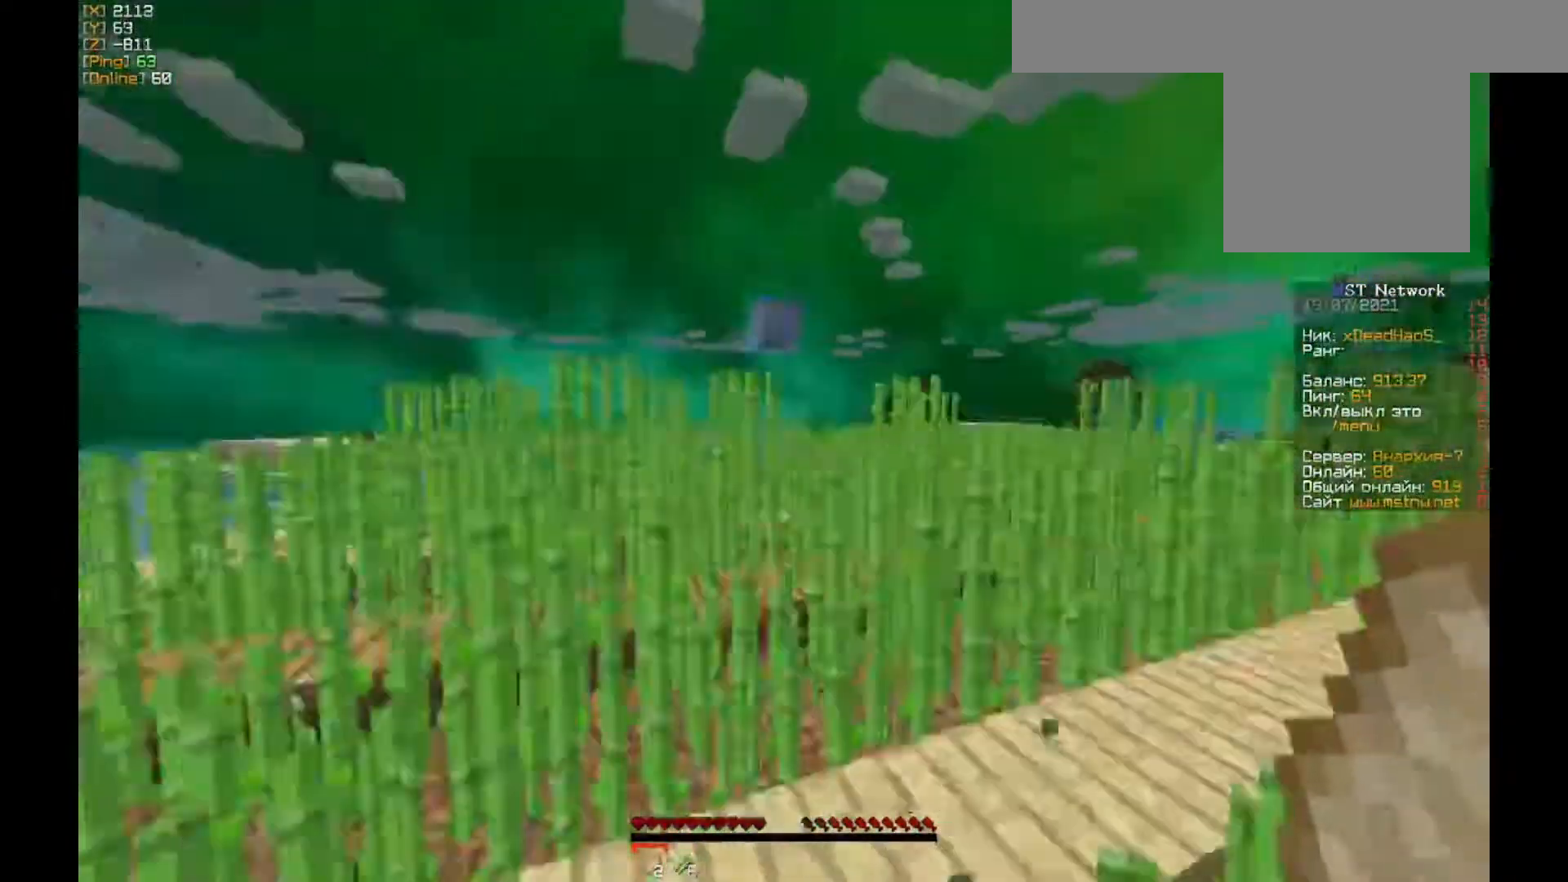
{"keys": ["w"], "mouse": [], "events": [[117, "w", "down"], [350, "a", "up"]]}
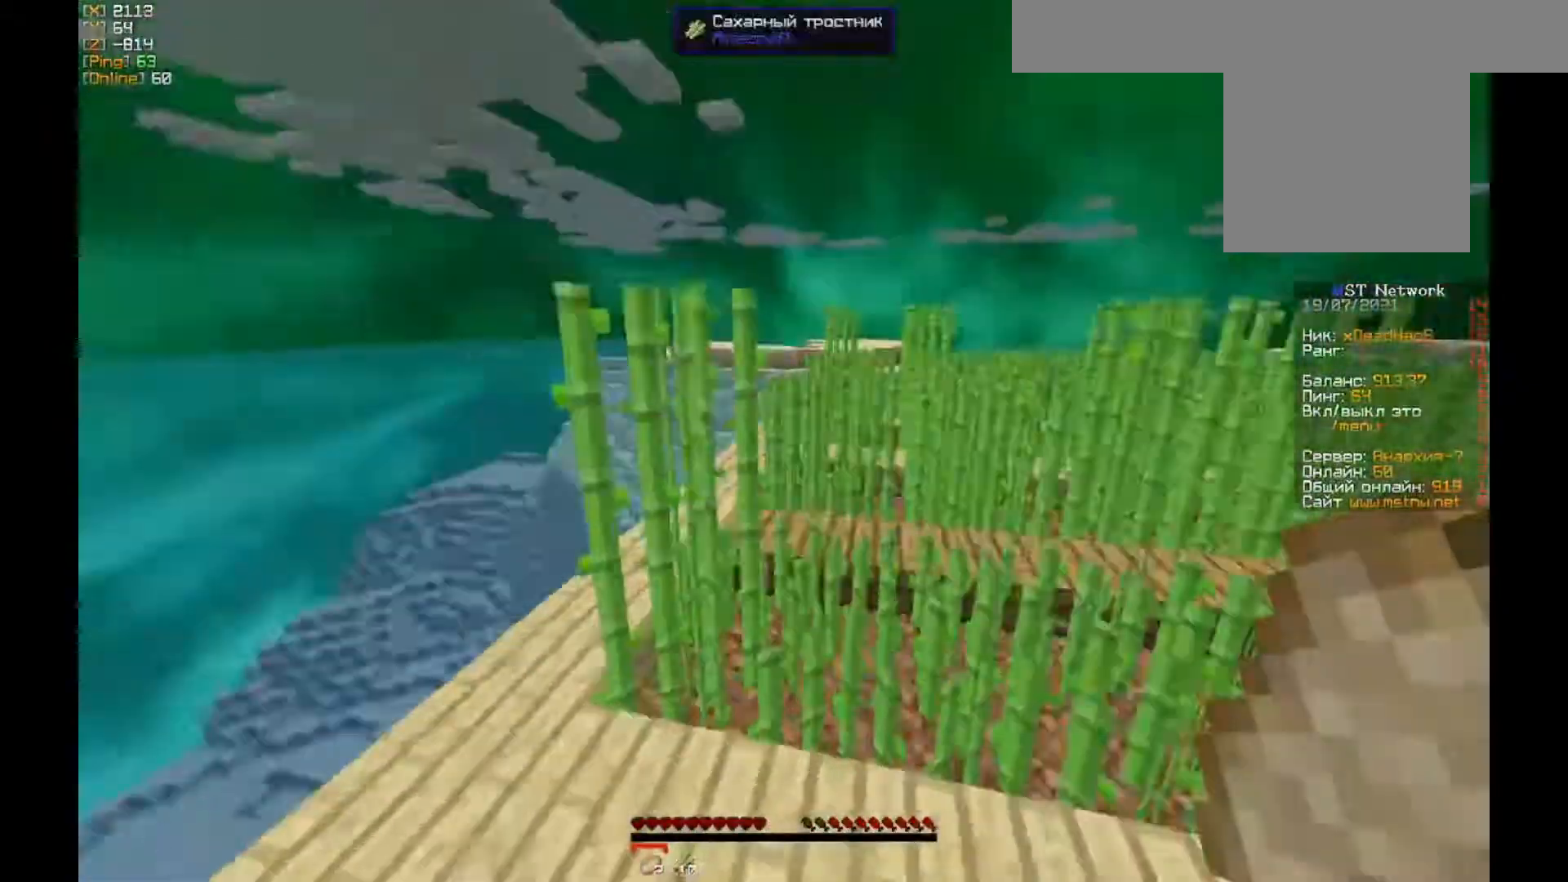
{"keys": [], "mouse": [], "events": [[17, "w", "up"], [50, "a", "down"], [183, "a", "up"], [250, "s", "down"], [383, "s", "up"]]}
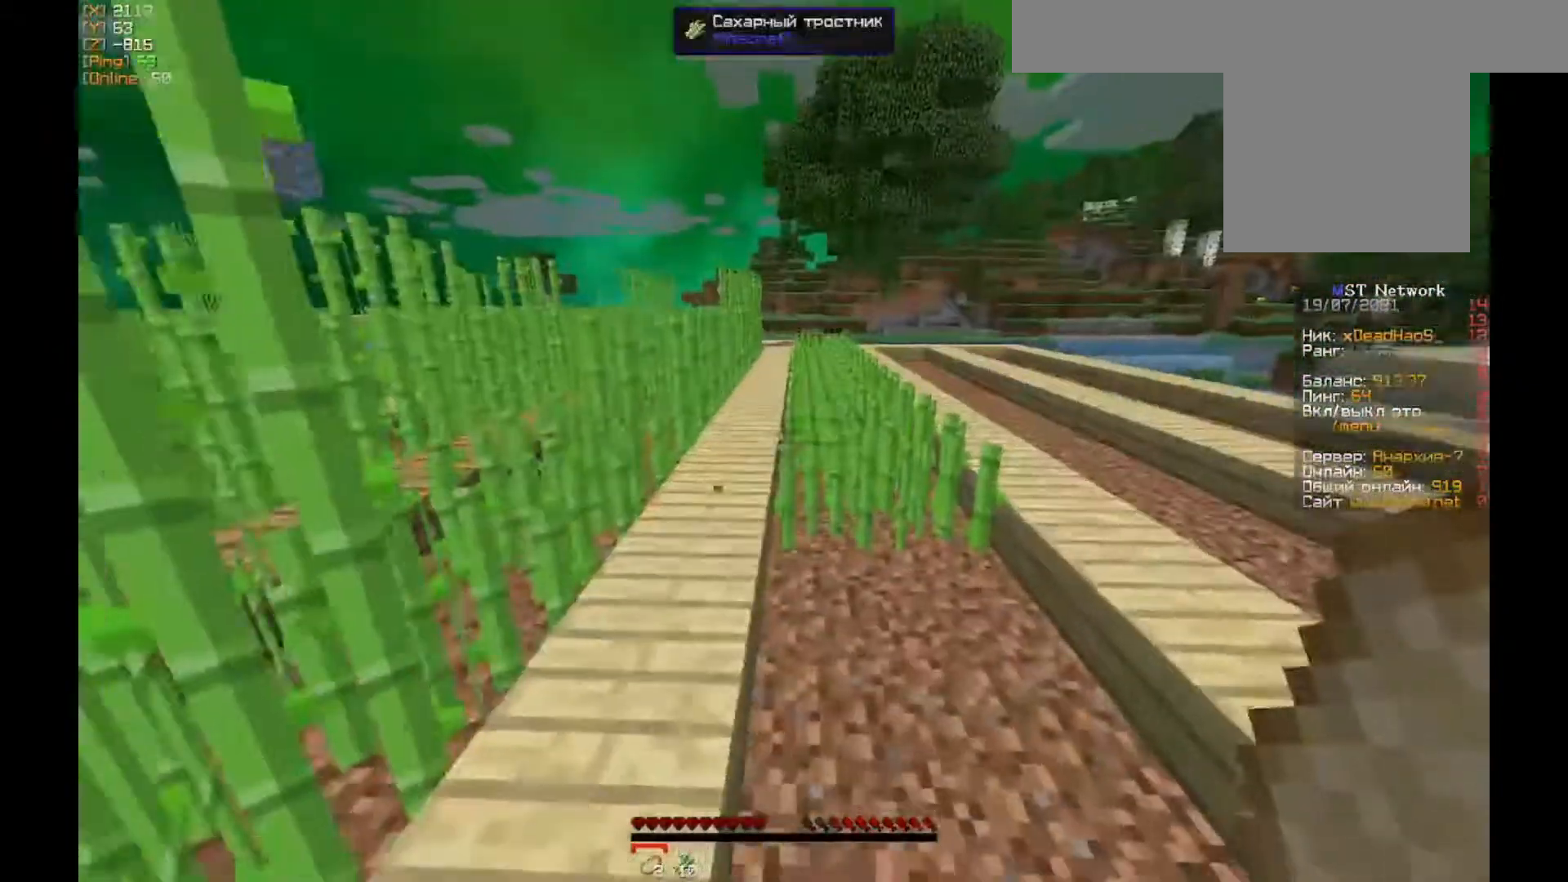
{"keys": [], "mouse": [], "events": []}
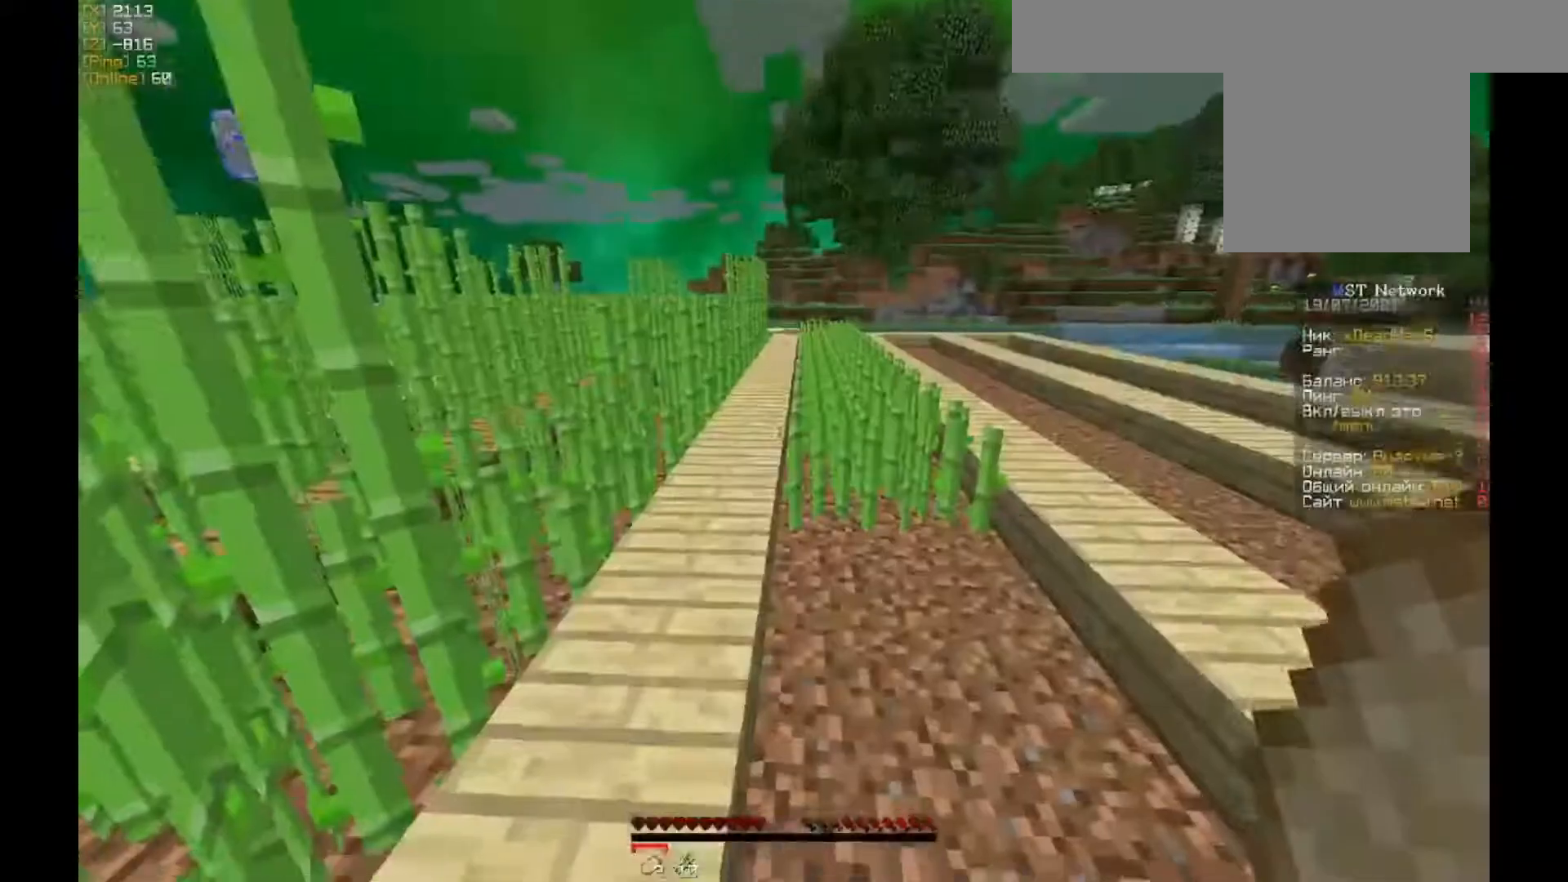
{"keys": ["d"], "mouse": [], "events": [[183, "w", "down"], [317, "d", "down"], [317, "mouse_right", "down"], [317, "w", "up"], [417, "mouse_right", "up"]]}
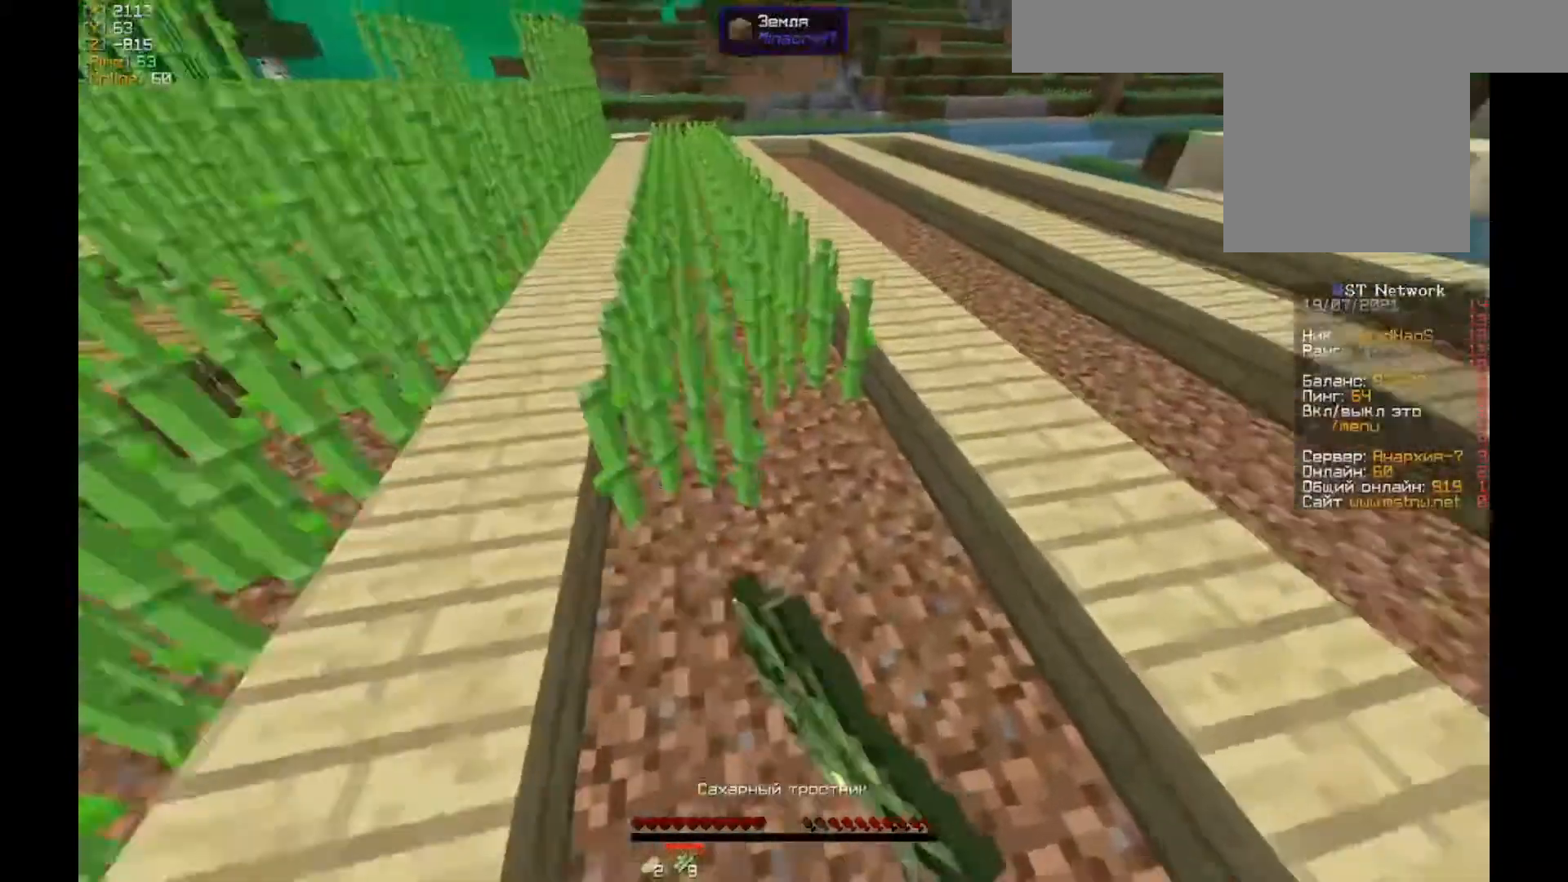
{"keys": [], "mouse": ["right"]}
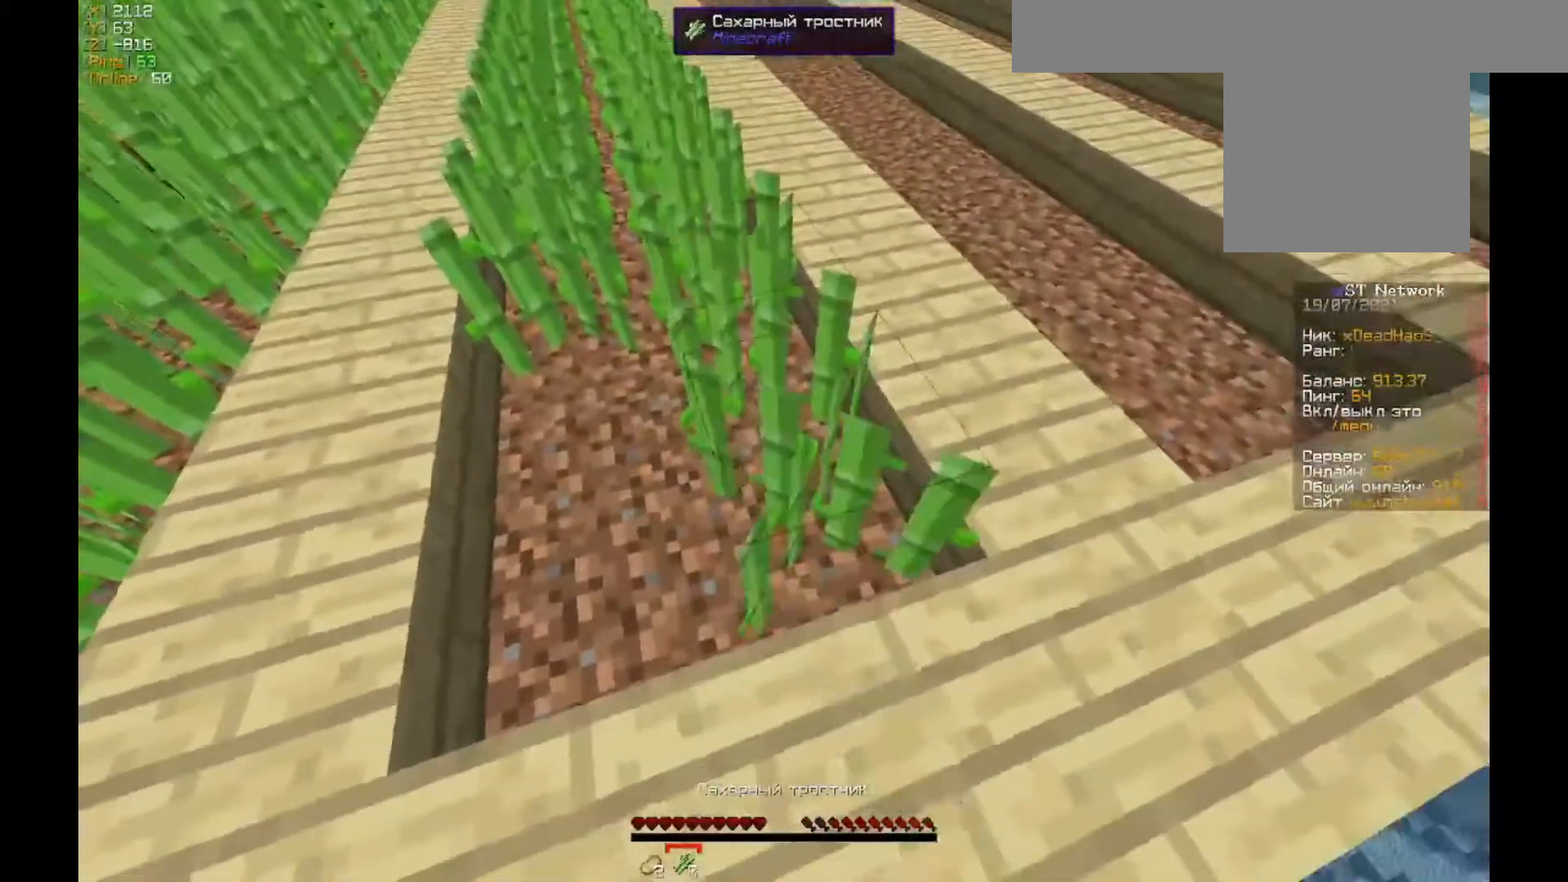
{"keys": [], "mouse": ["right"], "events": [[17, "mouse_right", "up"], [50, "a", "down"], [150, "a", "up"], [283, "mouse_right", "down"], [383, "mouse_right", "up"], [417, "mouse_right", "down"]]}
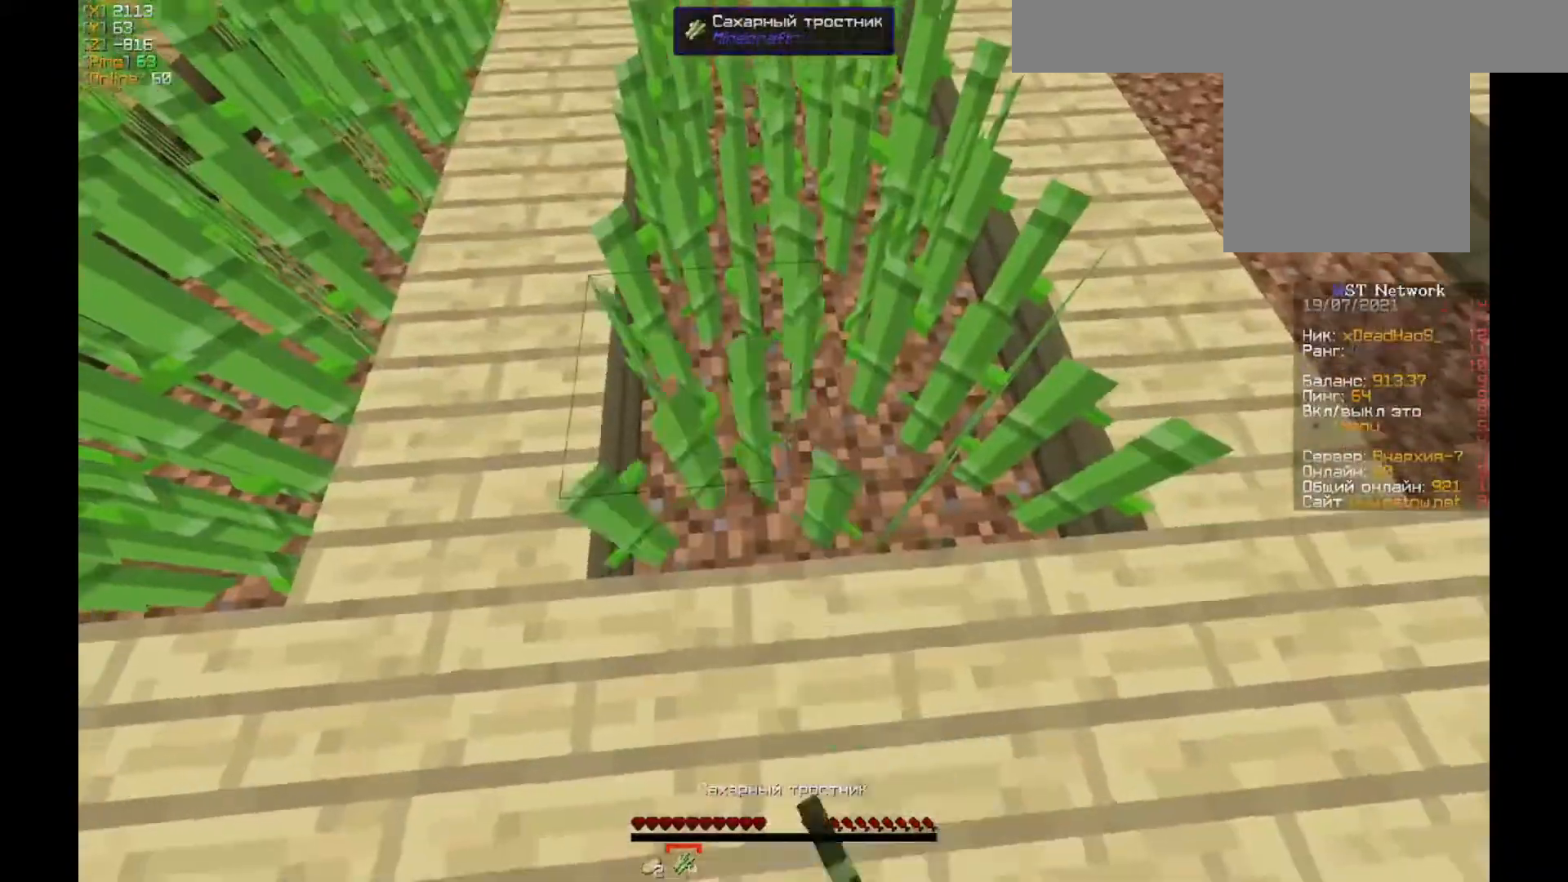
{"keys": ["a"], "mouse": ["left"], "events": [[17, "mouse_right", "up"], [83, "a", "down"], [117, "w", "down"], [217, "a", "up"], [383, "a", "down"], [417, "w", "up"], [450, "mouse_left", "down"]]}
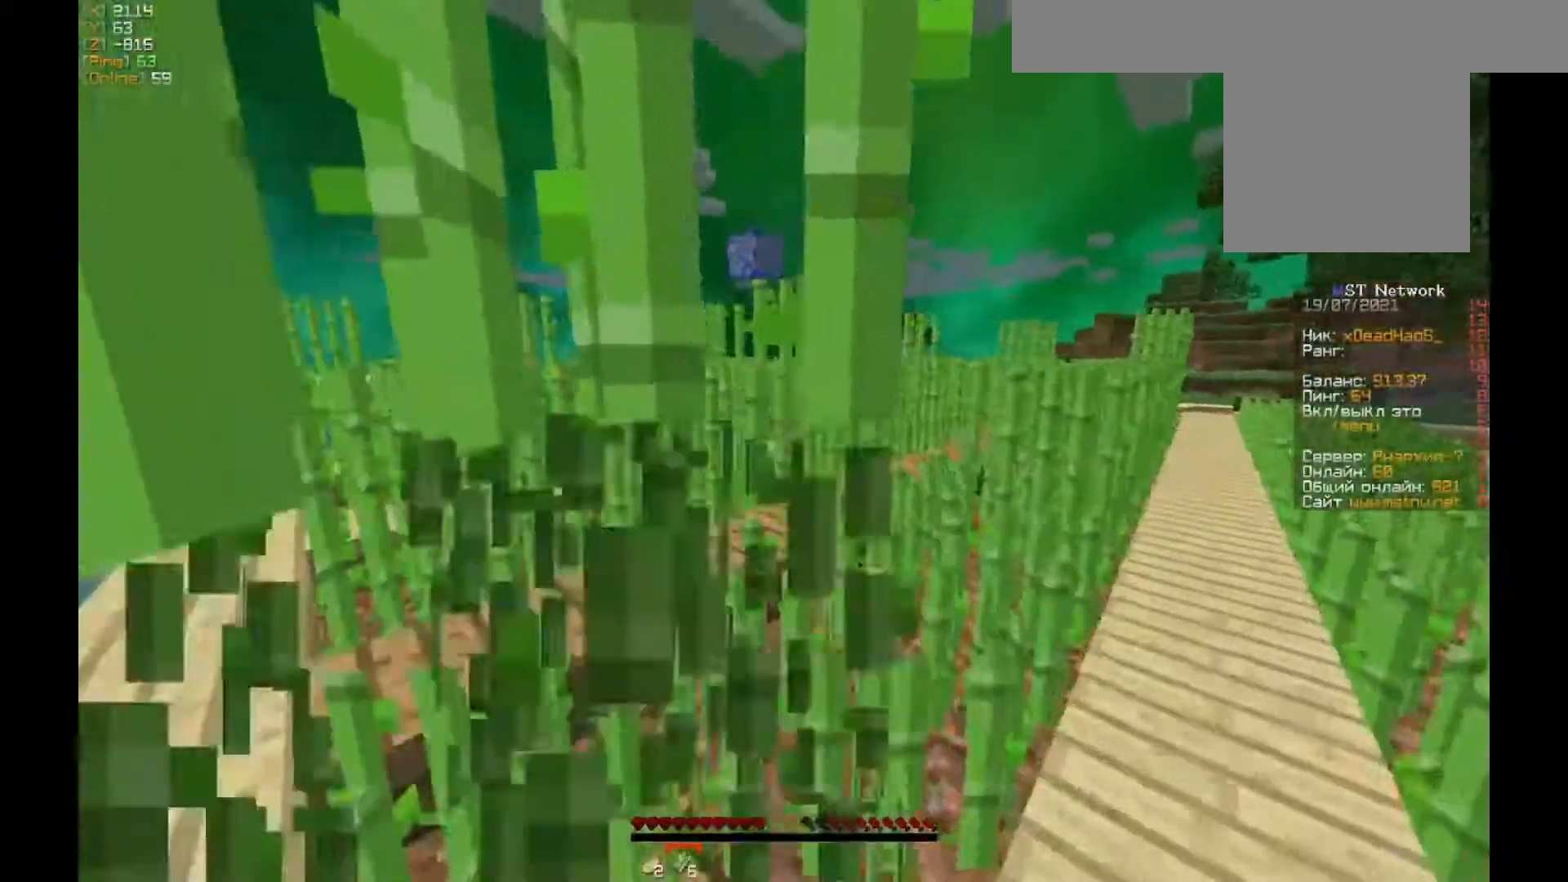
{"keys": ["w"], "mouse": [], "events": [[17, "a", "up"], [50, "mouse_left", "up"], [183, "a", "down"], [250, "a", "up"], [383, "w", "down"]]}
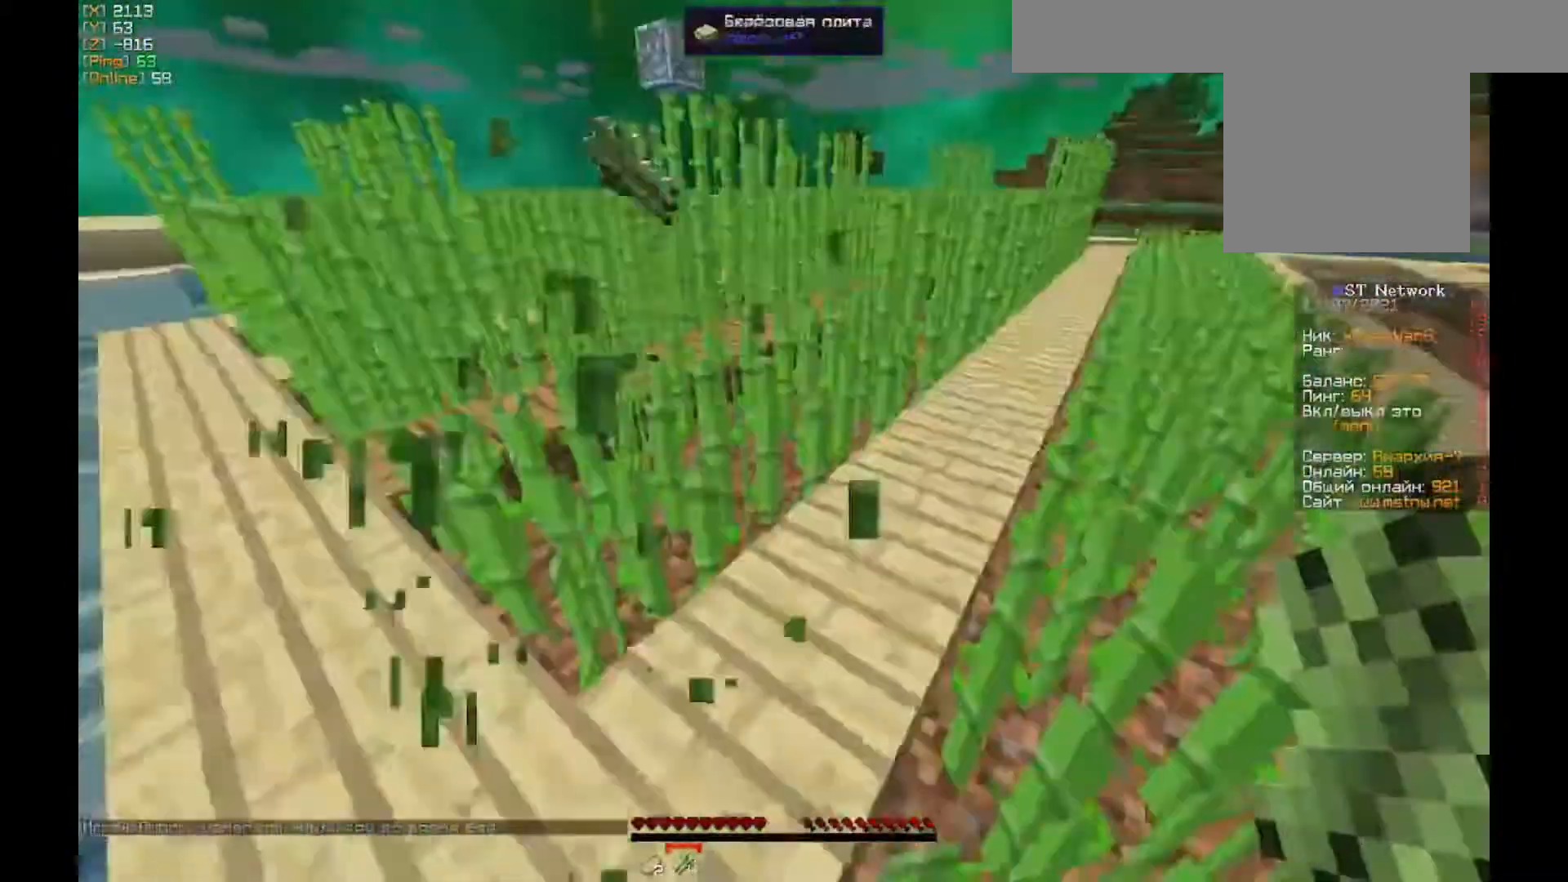
{"keys": ["a", "w"], "mouse": [], "events": [[183, "w", "up"], [417, "a", "down"], [450, "w", "down"]]}
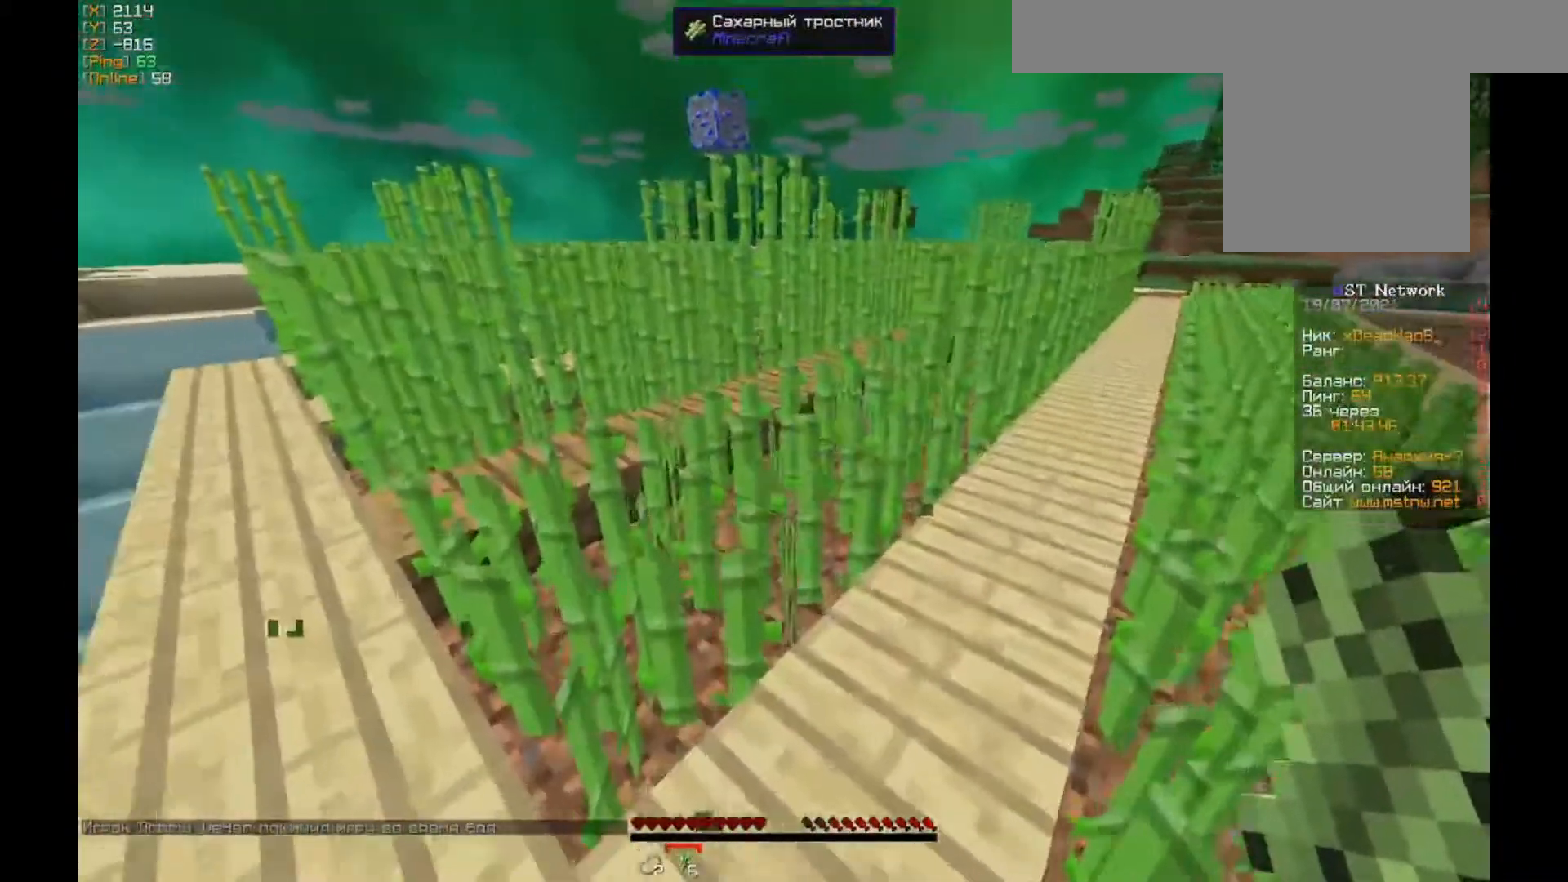
{"keys": [], "mouse": [], "events": [[83, "a", "up"], [417, "w", "up"]]}
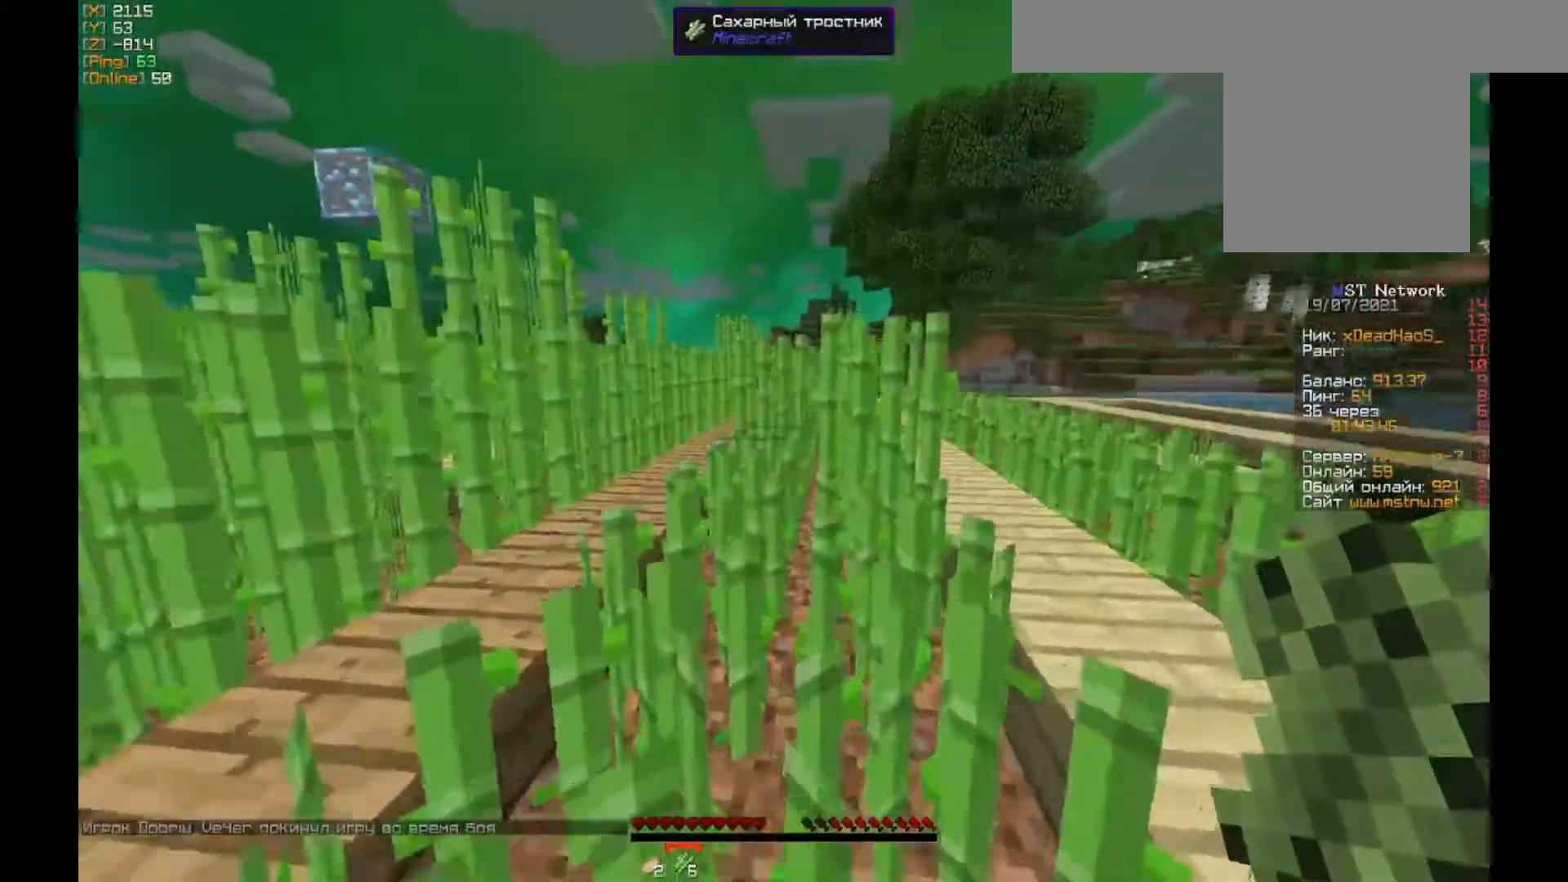
{"keys": ["w"], "mouse": ["left"], "events": [[183, "d", "down"], [217, "mouse_left", "down"], [250, "d", "up"], [250, "w", "down"]]}
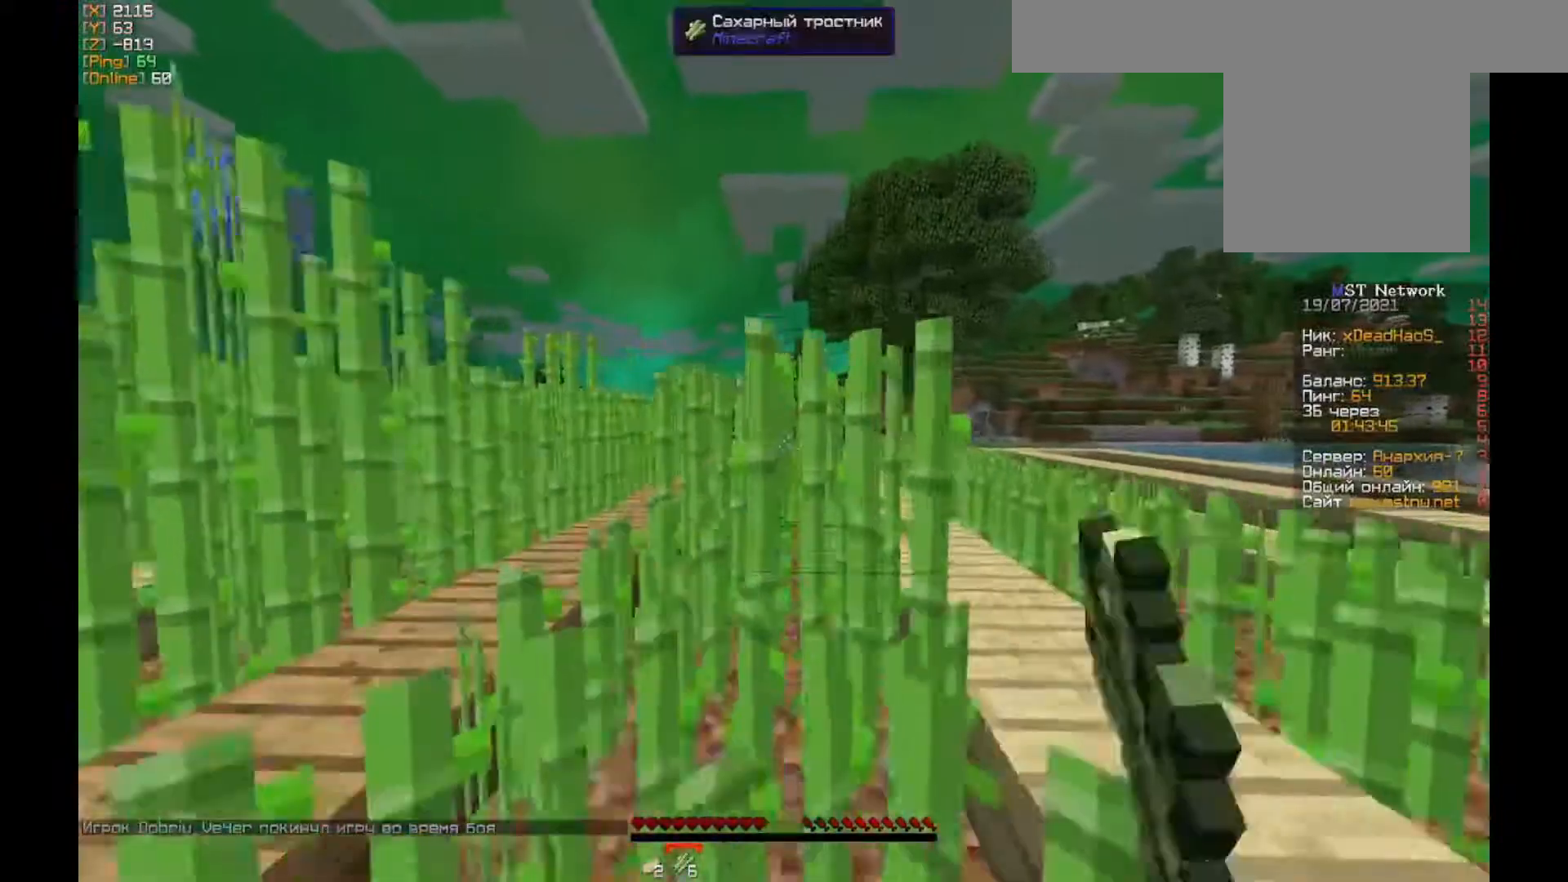
{"keys": ["w"], "mouse": ["left"], "events": [[183, "a", "down"], [250, "a", "up"], [317, "w", "up"], [483, "w", "down"]]}